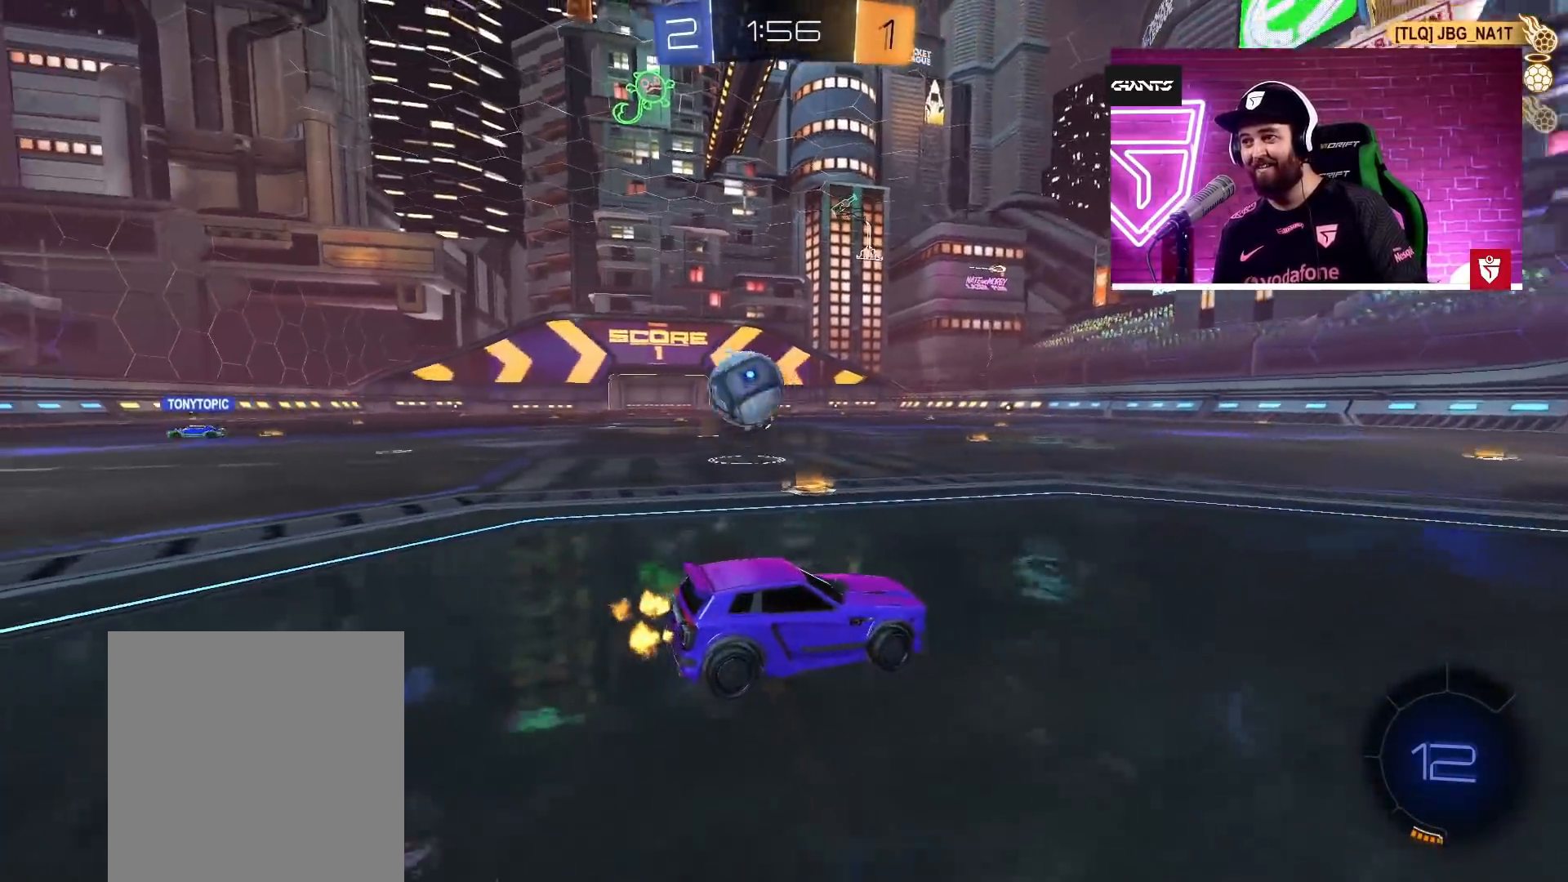
Gameplay with a controller (PlayStation layout); each line is a JSON object with the inputs held at the frame after it. "events" lists button and stick changes between this image and that frame as [ms after this image, input, new state], when the widget could be followed in between.
{"buttons": [], "left_stick": "down", "right_stick": "center", "events": [[50, "R2", "down"], [67, "L2", "up"], [117, "SQUARE", "down"], [233, "R2", "up"], [233, "SQUARE", "up"], [267, "L3", "down"], [283, "SQUARE", "down"], [300, "left_stick", "down"], [433, "SQUARE", "up"], [500, "L3", "up"]]}
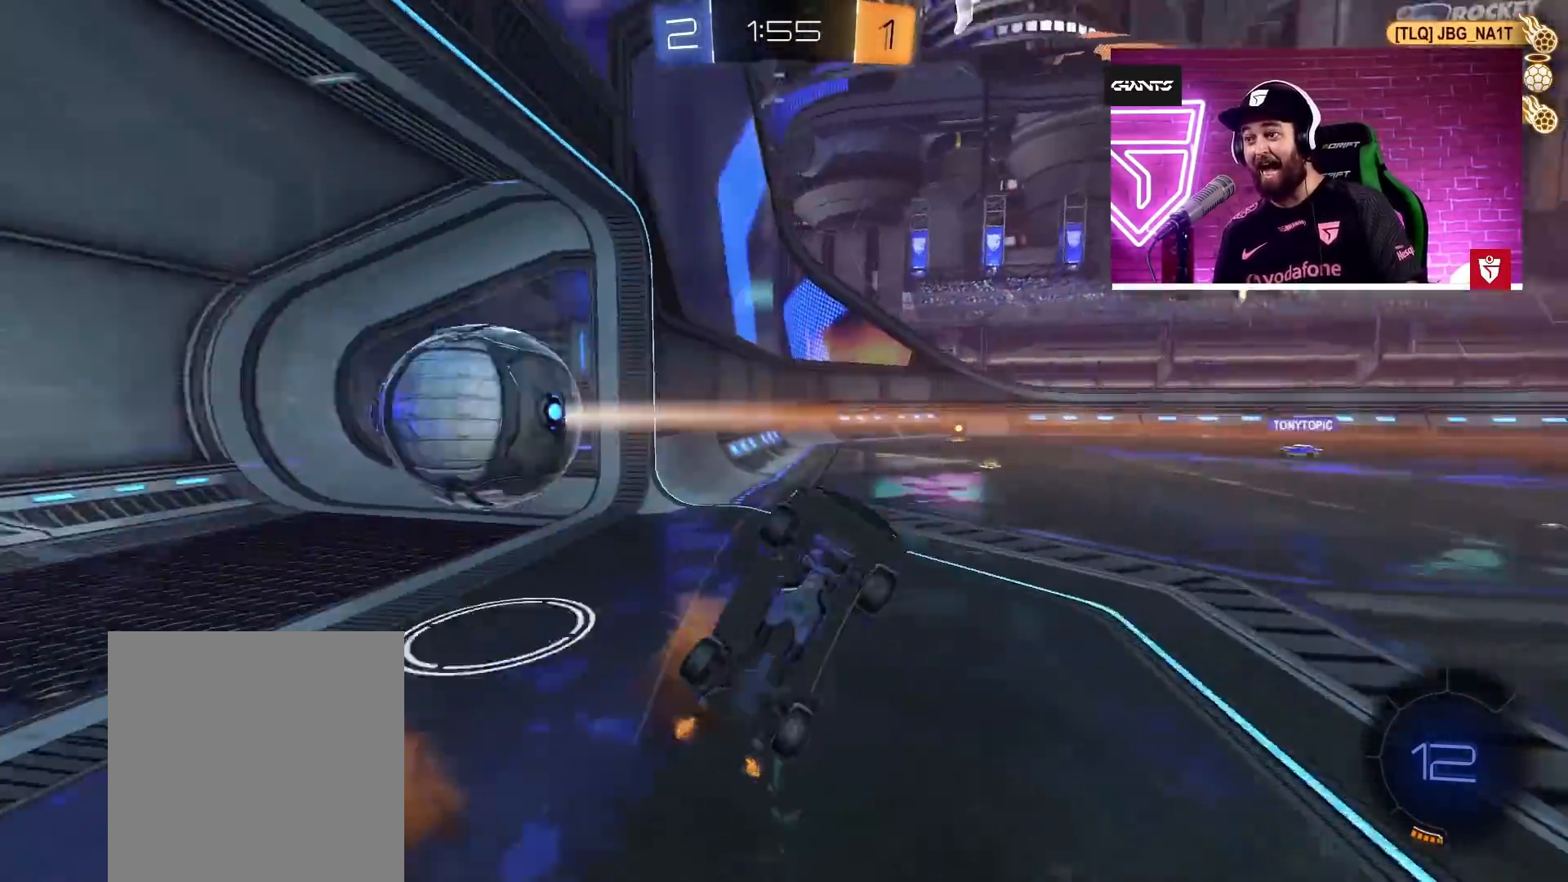
{"buttons": ["CROSS", "CIRCLE"], "left_stick": "right", "right_stick": "right", "events": [[67, "left_stick", "down-right"], [83, "CIRCLE", "down"], [200, "left_stick", "center"], [367, "CROSS", "down"], [433, "right_stick", "right"], [483, "left_stick", "right"]]}
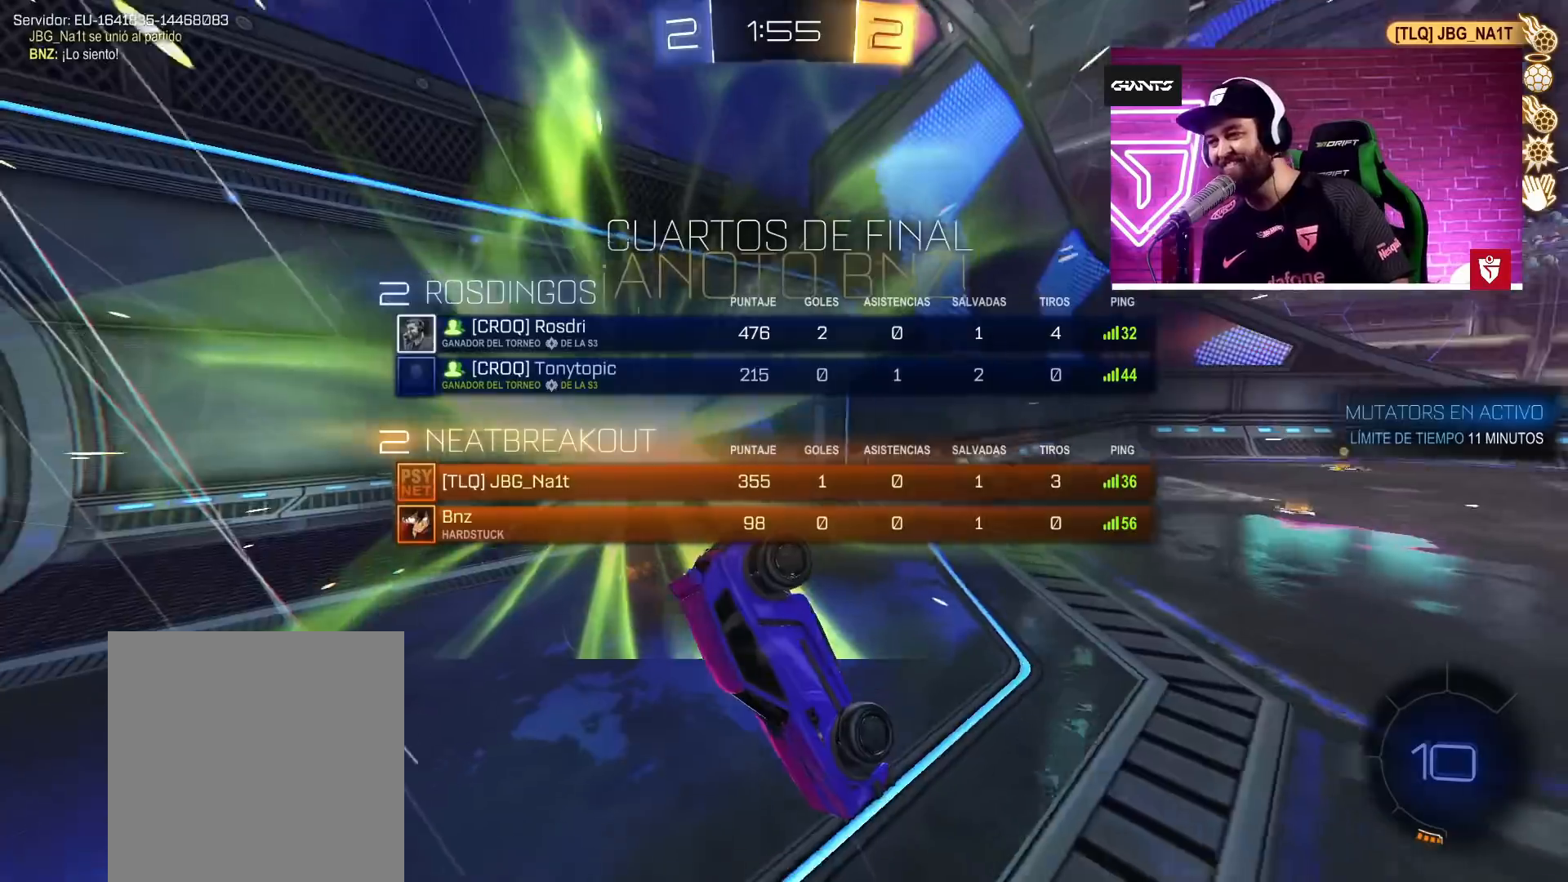
{"buttons": [], "left_stick": "center", "right_stick": "center", "events": [[17, "right_stick", "center"], [83, "CIRCLE", "up"], [100, "CROSS", "up"], [117, "left_stick", "center"]]}
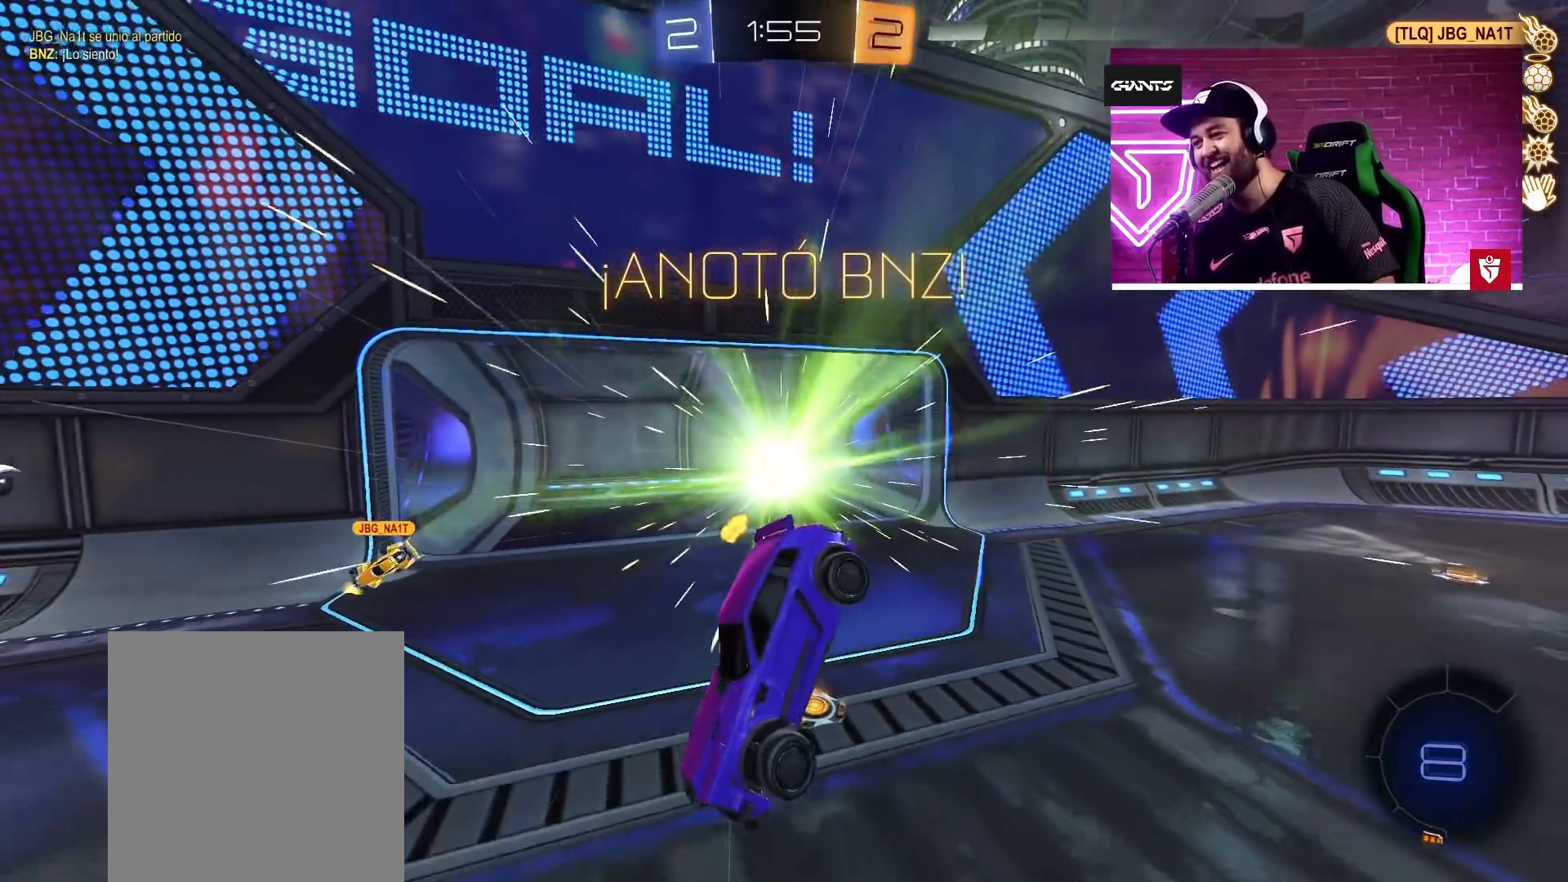
{"buttons": [], "left_stick": "center", "right_stick": "center", "events": []}
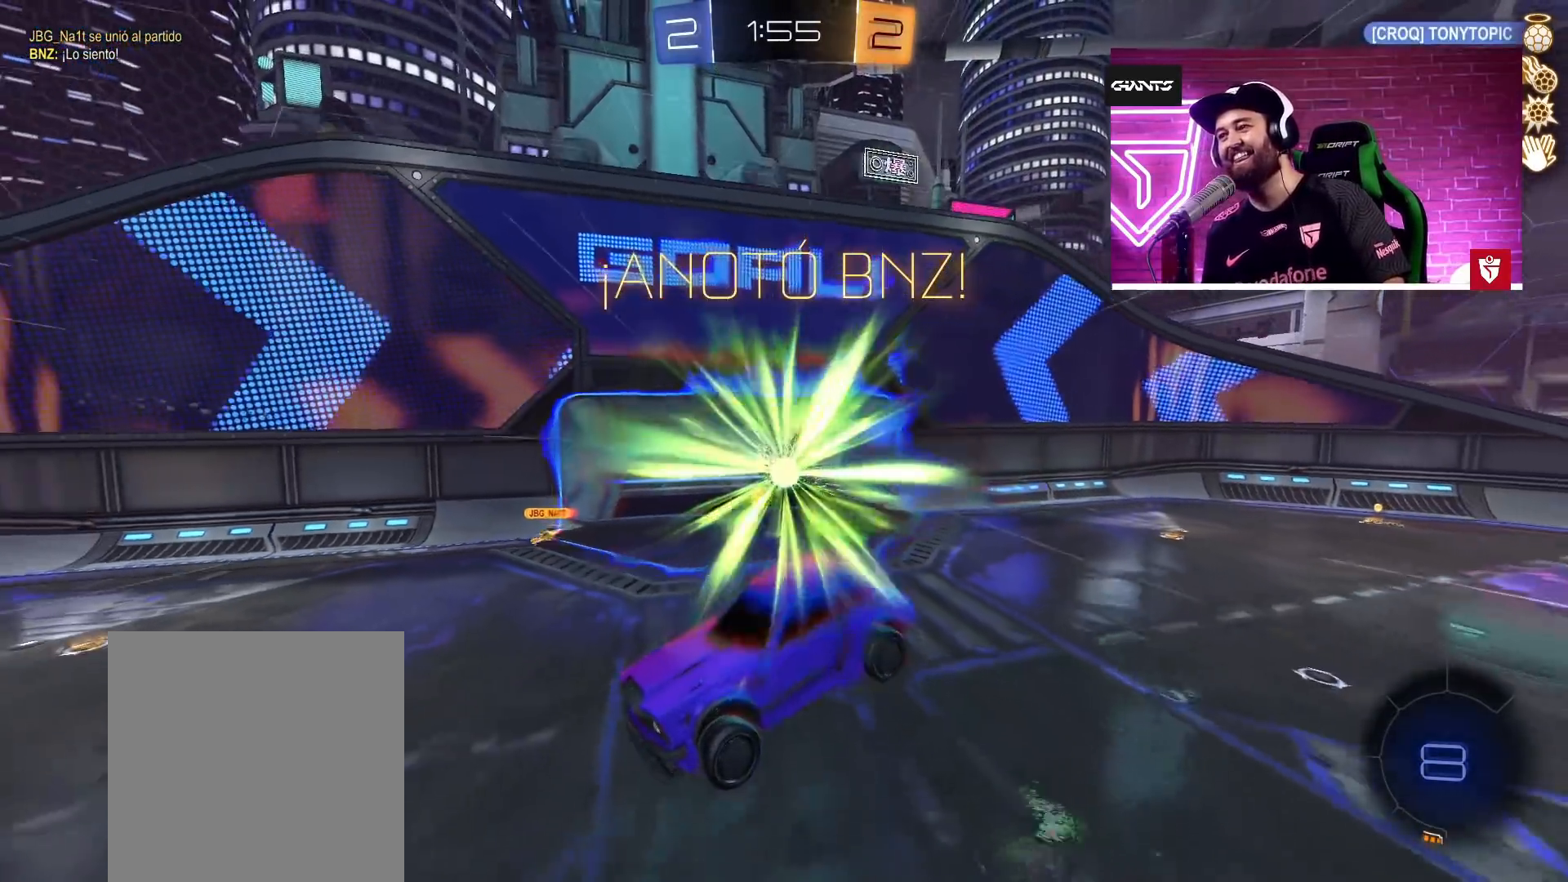
{"buttons": ["CROSS"], "left_stick": "center", "right_stick": "center", "events": [[250, "CROSS", "down"]]}
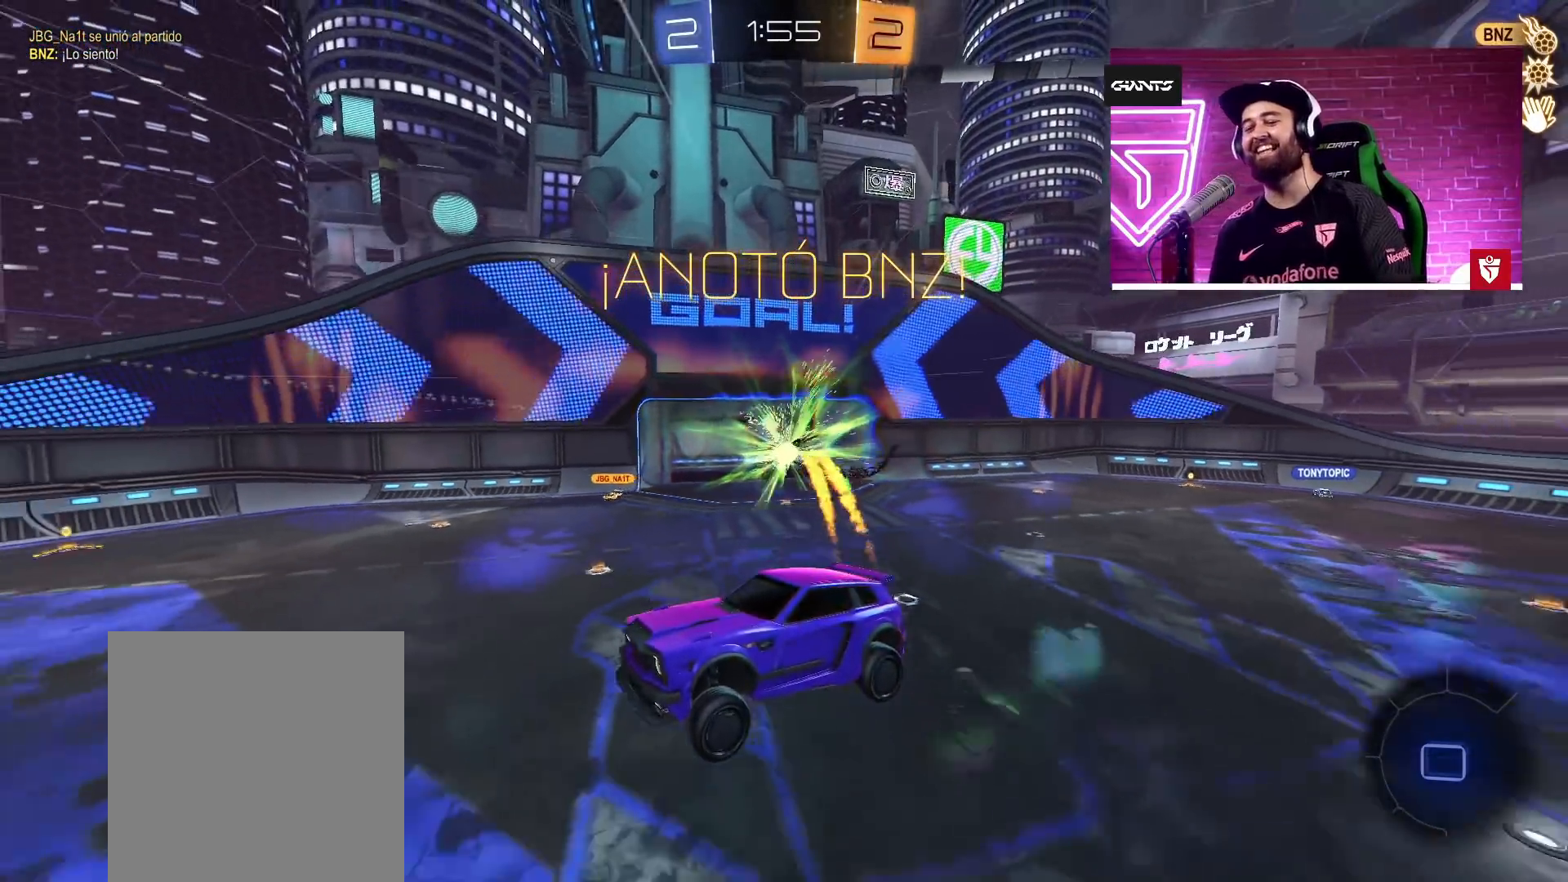
{"buttons": ["CROSS"], "left_stick": "center", "right_stick": "center", "events": []}
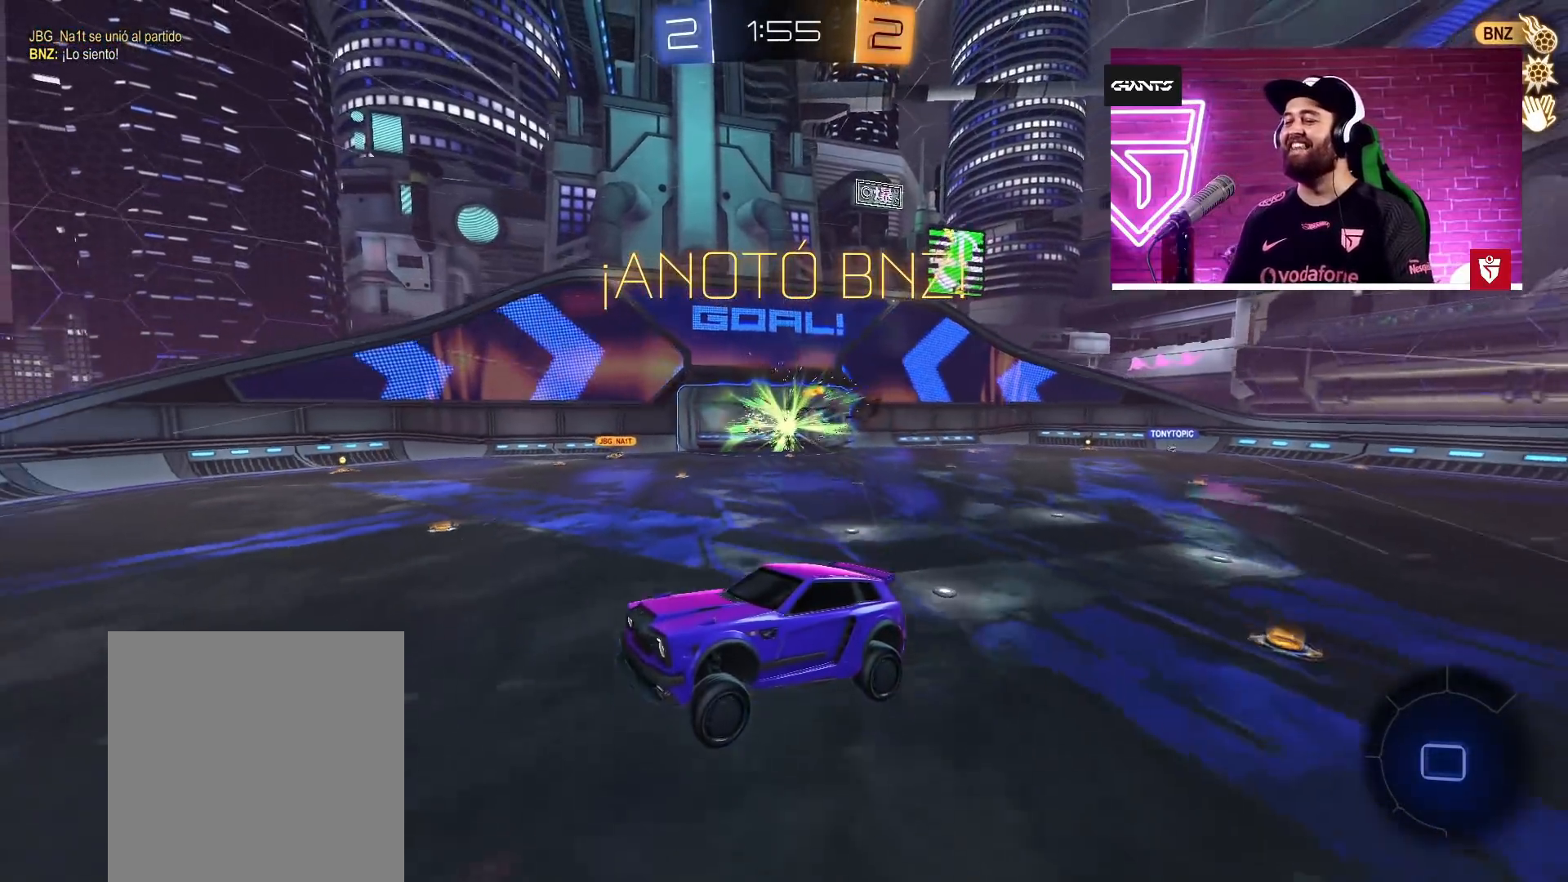
{"buttons": ["CROSS"], "left_stick": "center", "right_stick": "center", "events": []}
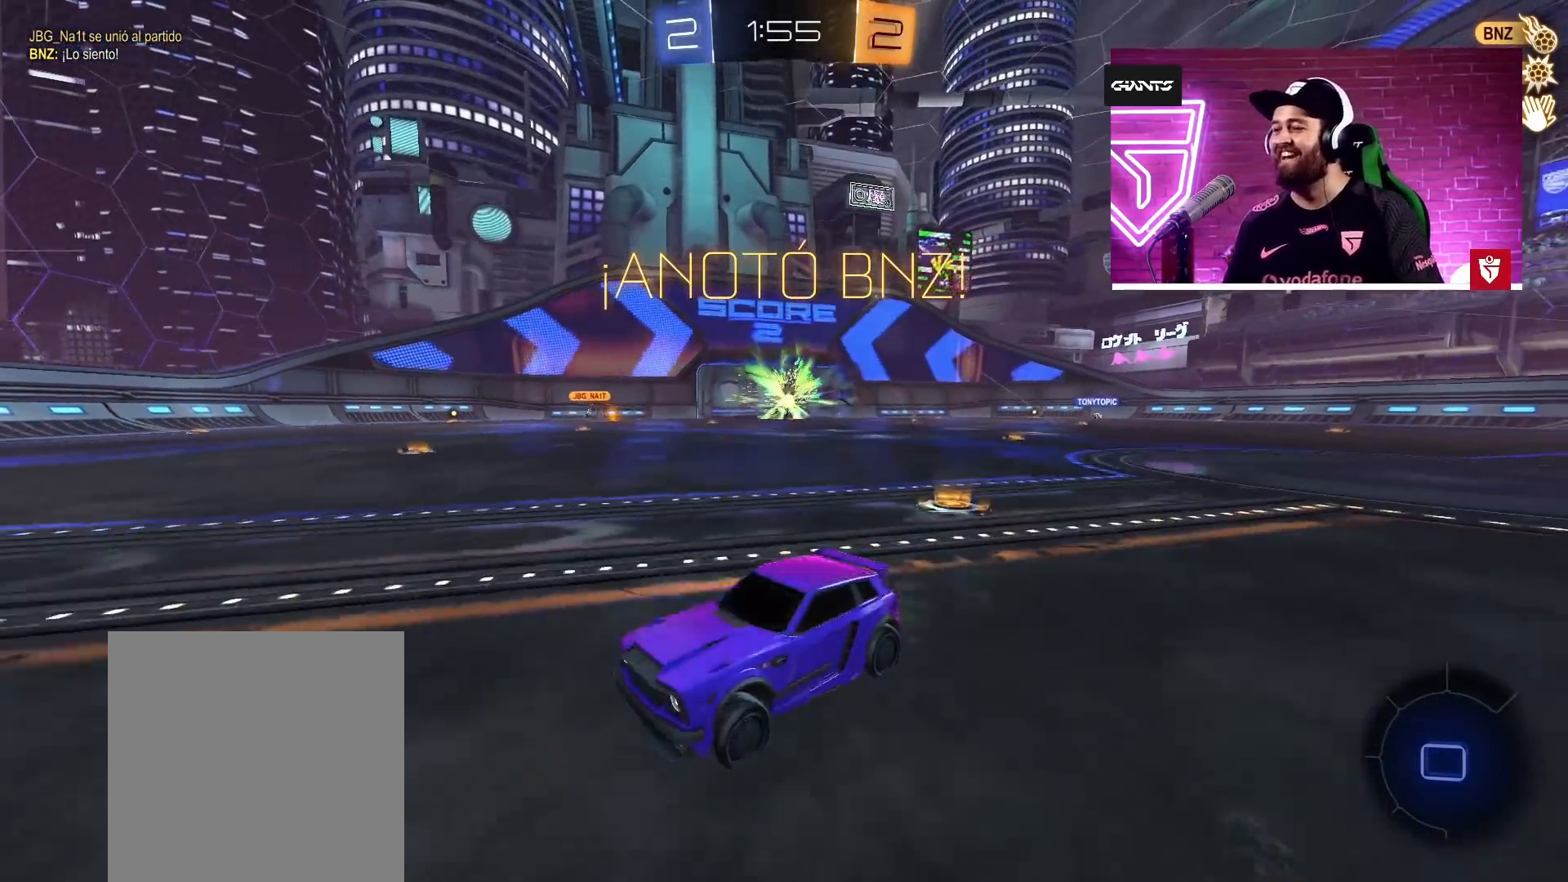
{"buttons": [], "left_stick": "center", "right_stick": "center", "events": [[383, "right_stick", "left"], [433, "right_stick", "center"], [467, "CROSS", "up"]]}
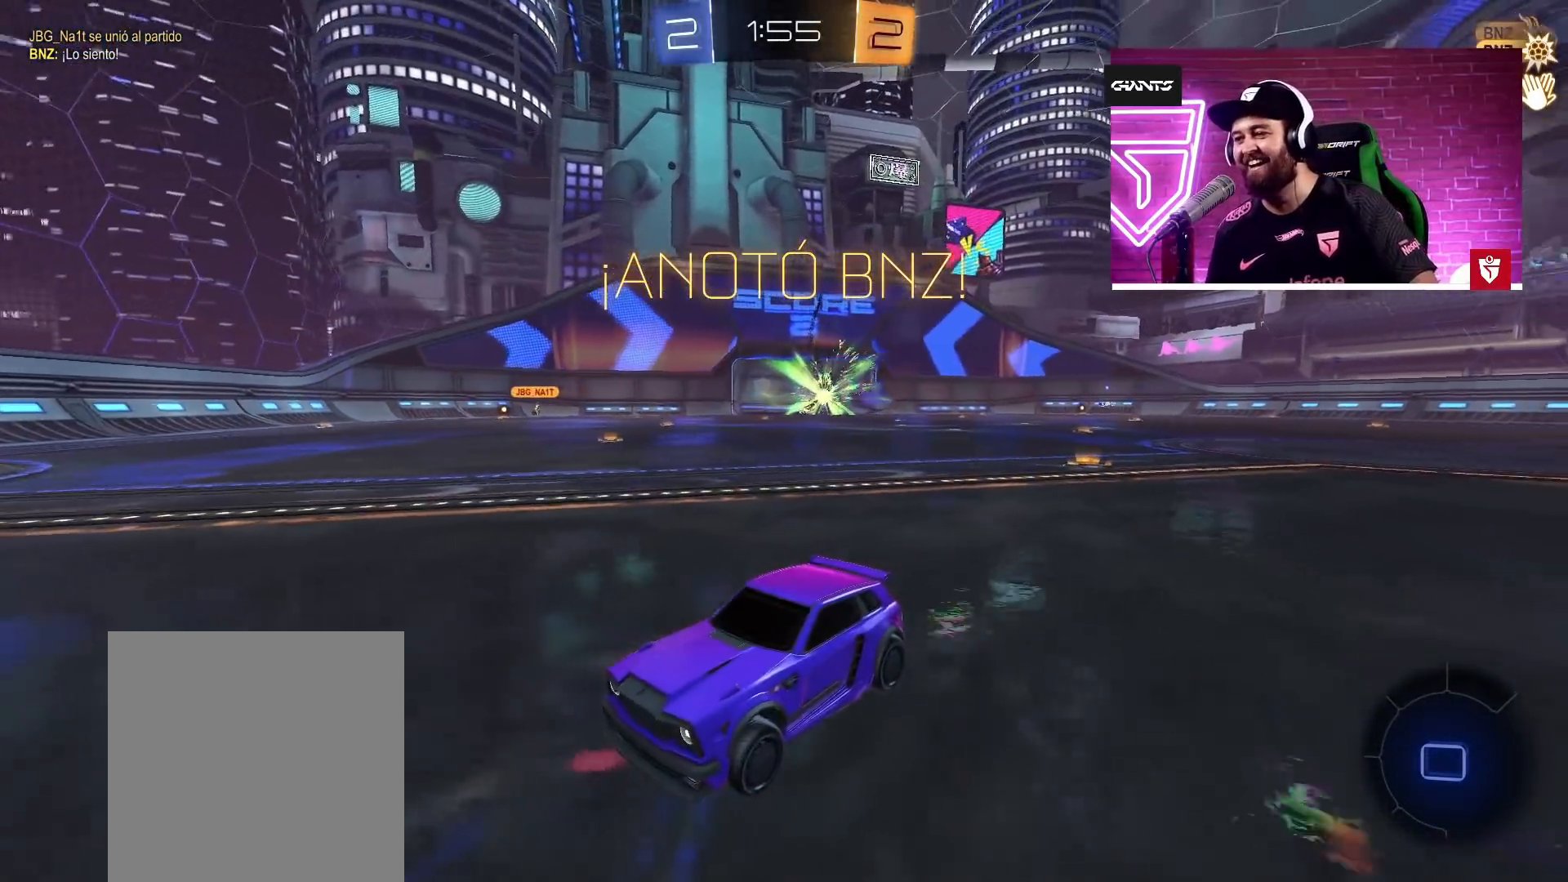
{"buttons": [], "left_stick": "center", "right_stick": "center", "events": [[400, "CROSS", "down"], [433, "CROSS", "up"]]}
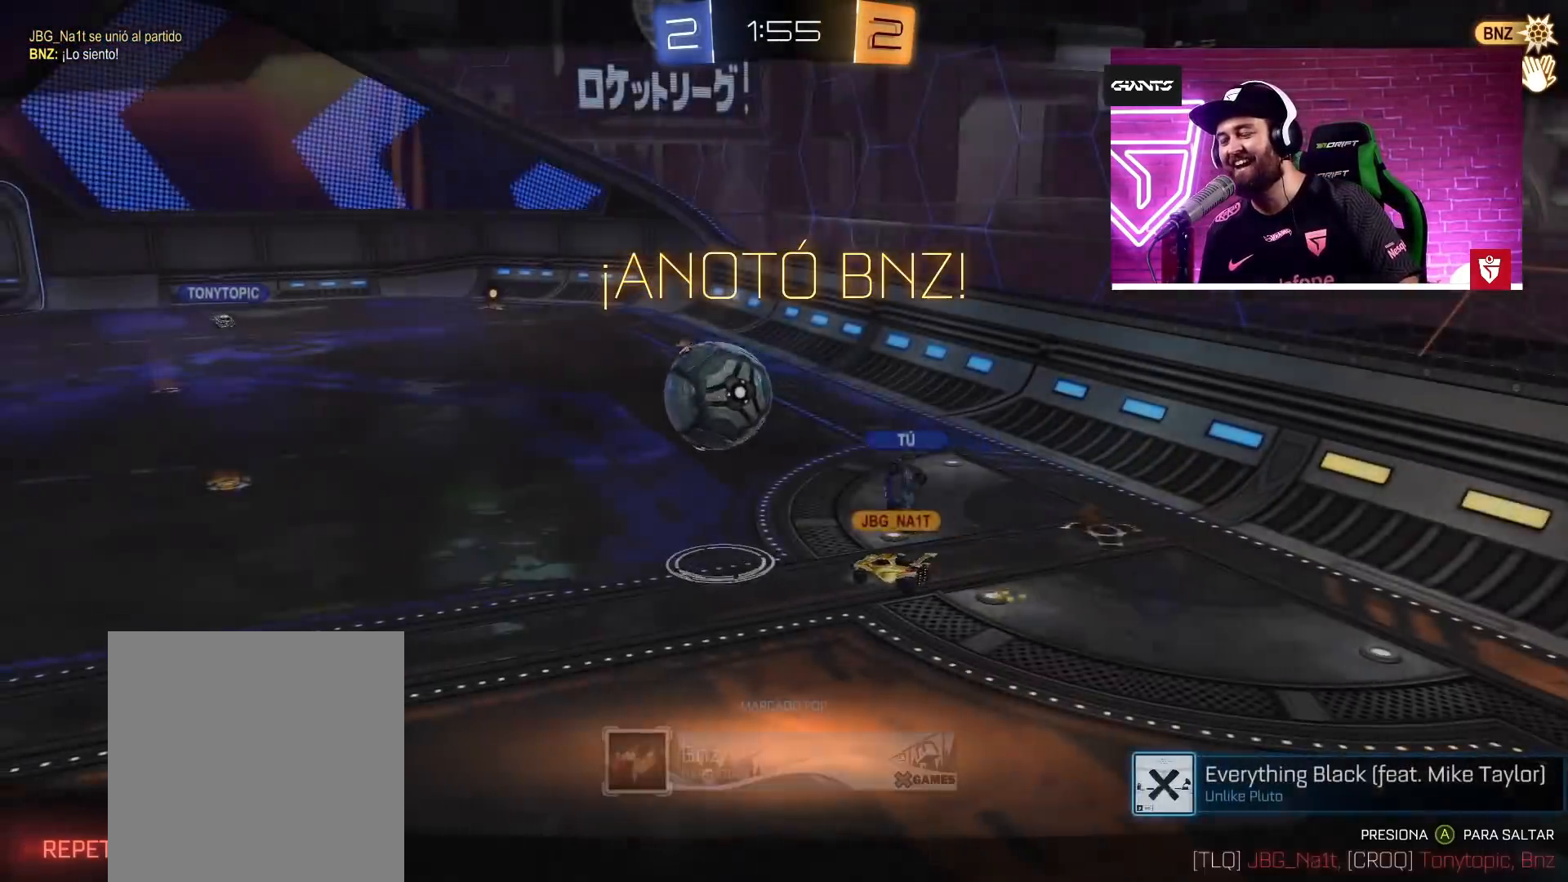
{"buttons": ["CROSS"], "left_stick": "center", "right_stick": "center", "events": [[133, "CROSS", "down"]]}
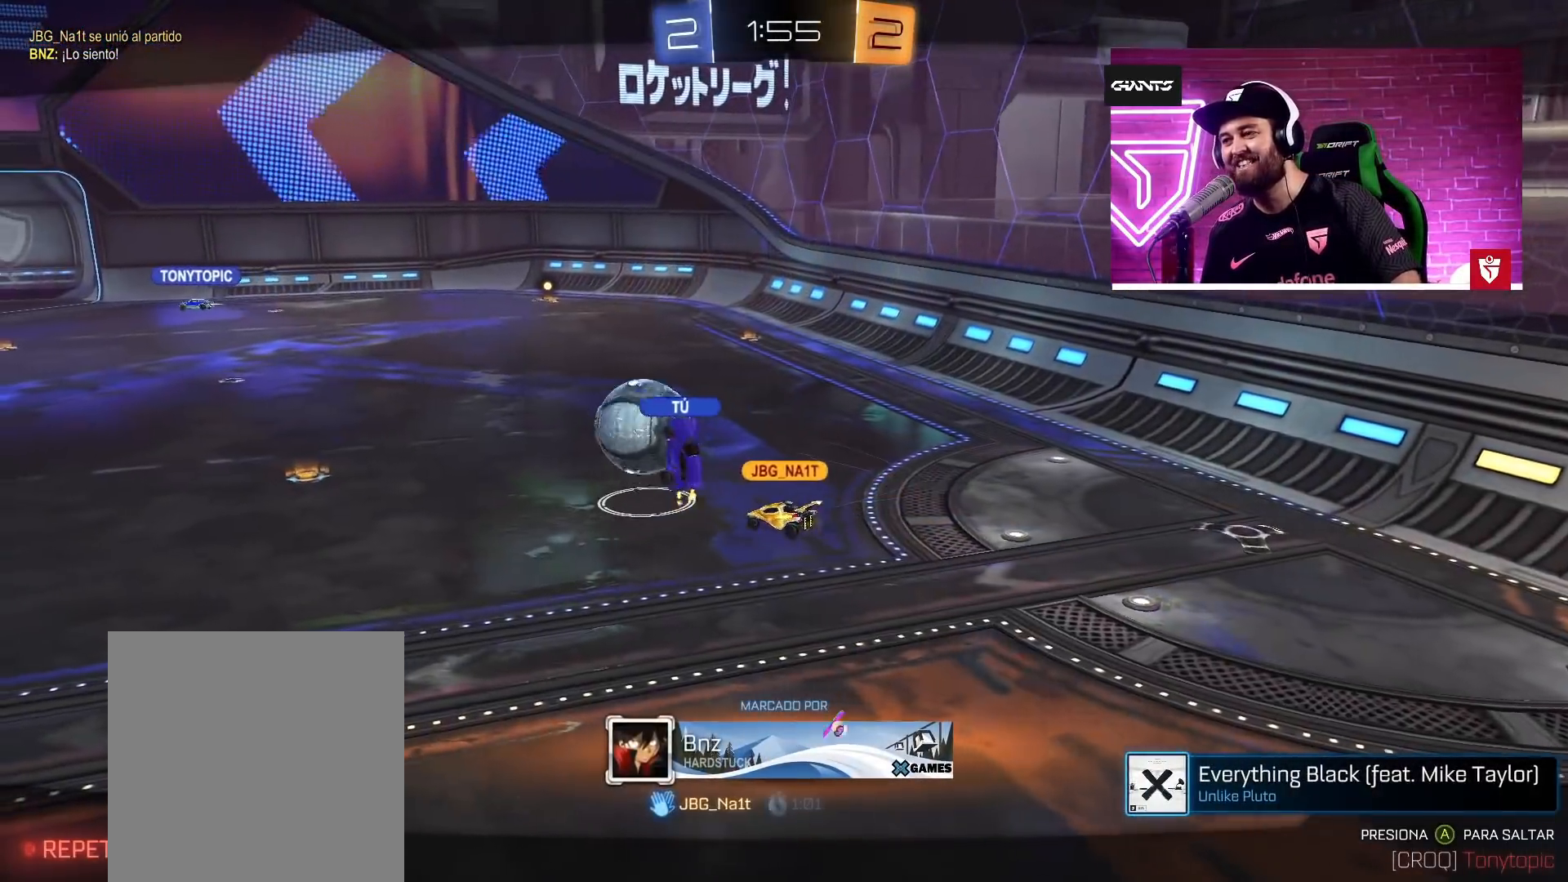
{"buttons": [], "left_stick": "center", "right_stick": "center", "events": [[83, "CROSS", "up"]]}
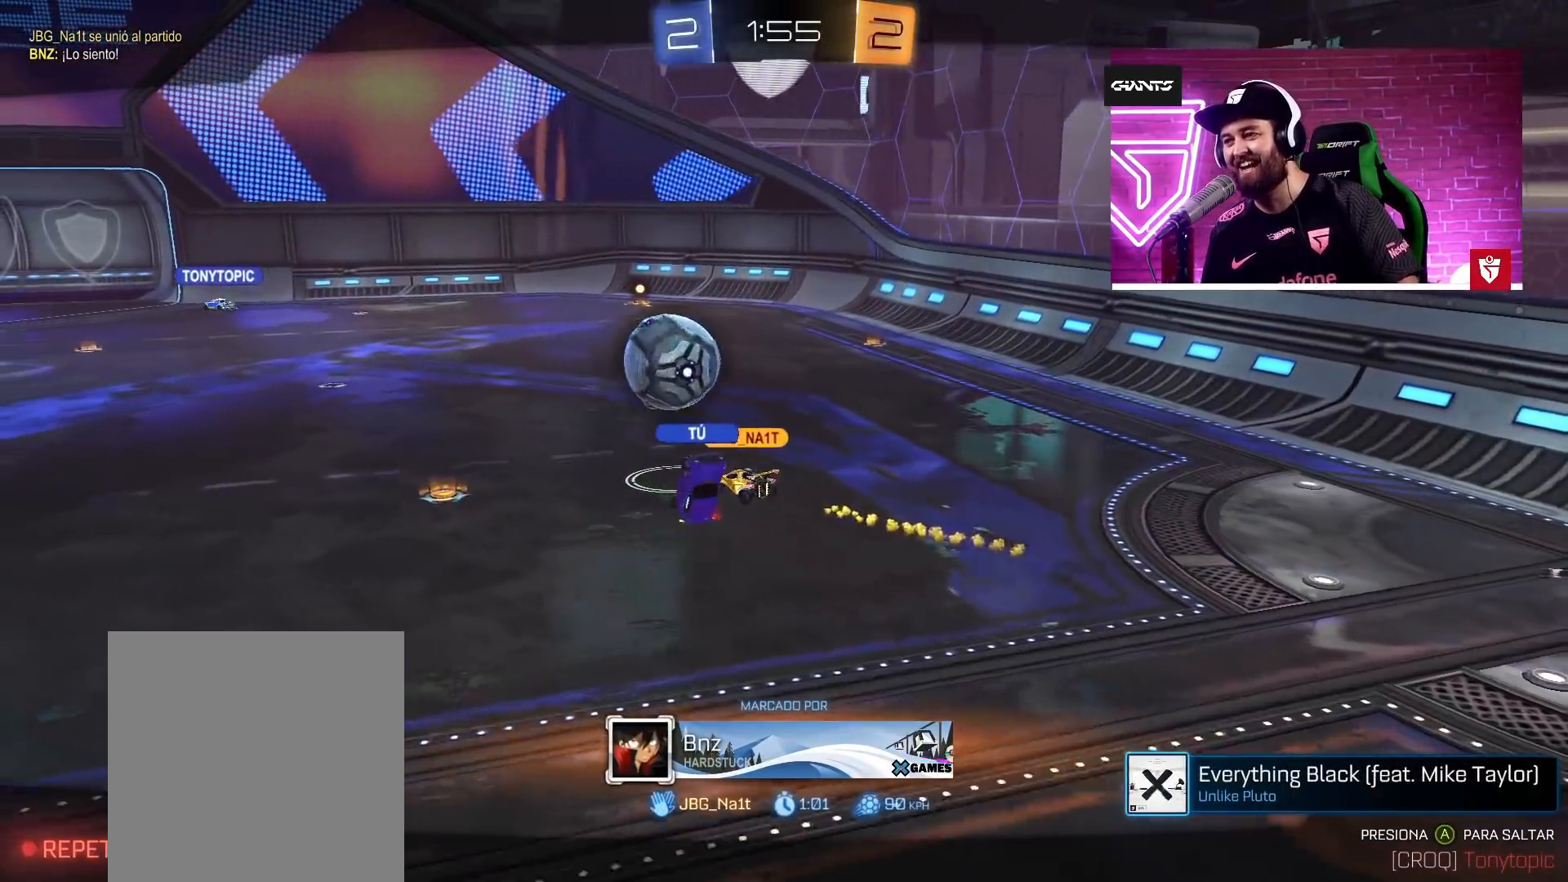
{"buttons": ["CROSS"], "left_stick": "center", "right_stick": "center", "events": [[200, "CROSS", "down"]]}
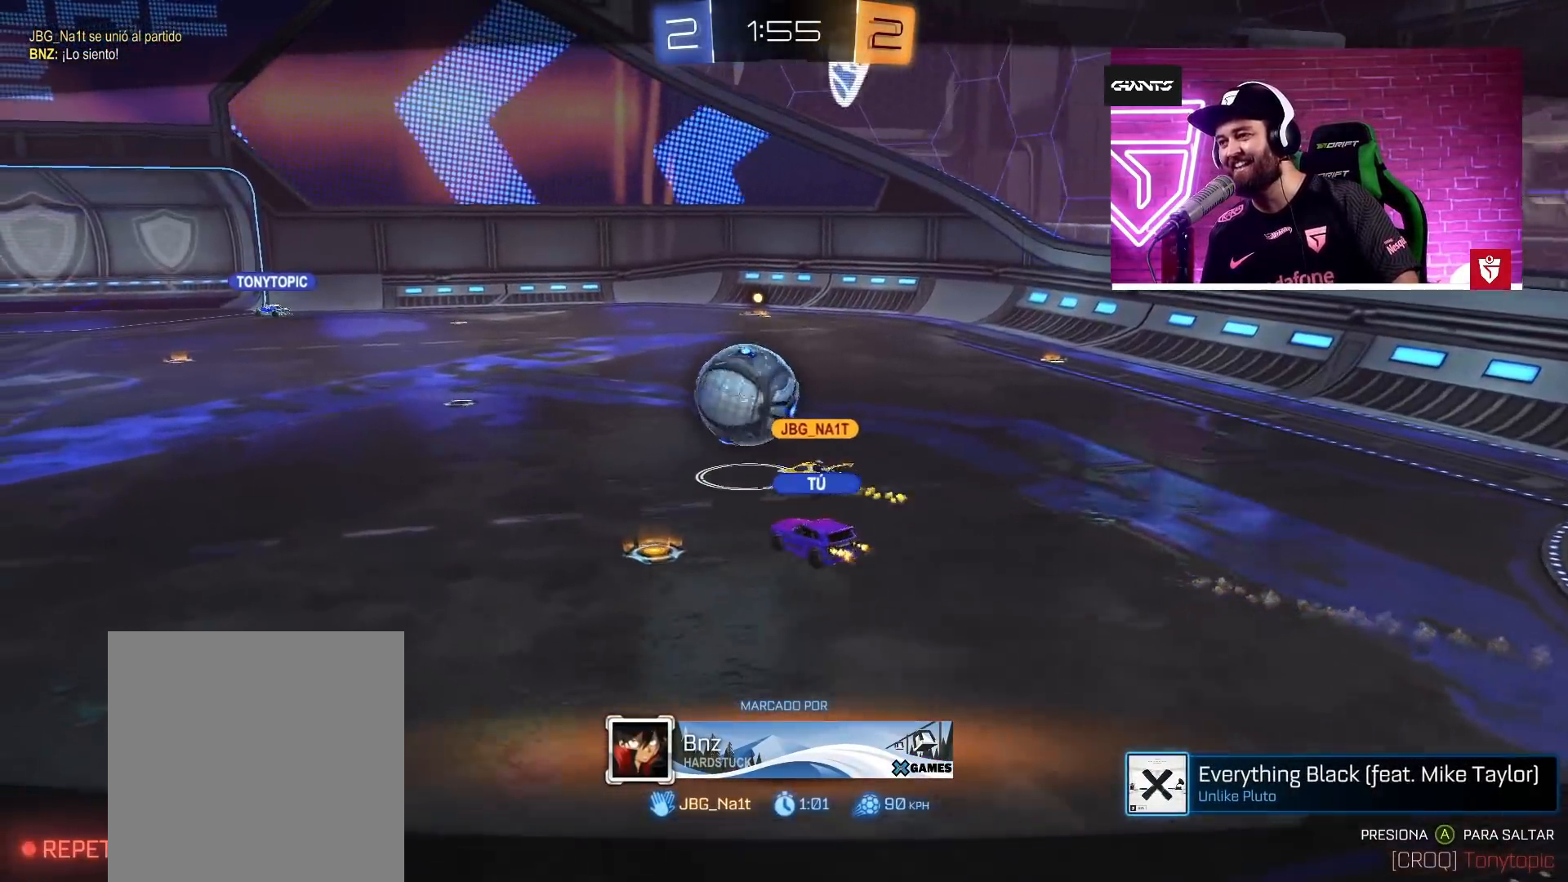
{"buttons": [], "left_stick": "center", "right_stick": "center", "events": [[67, "CROSS", "up"]]}
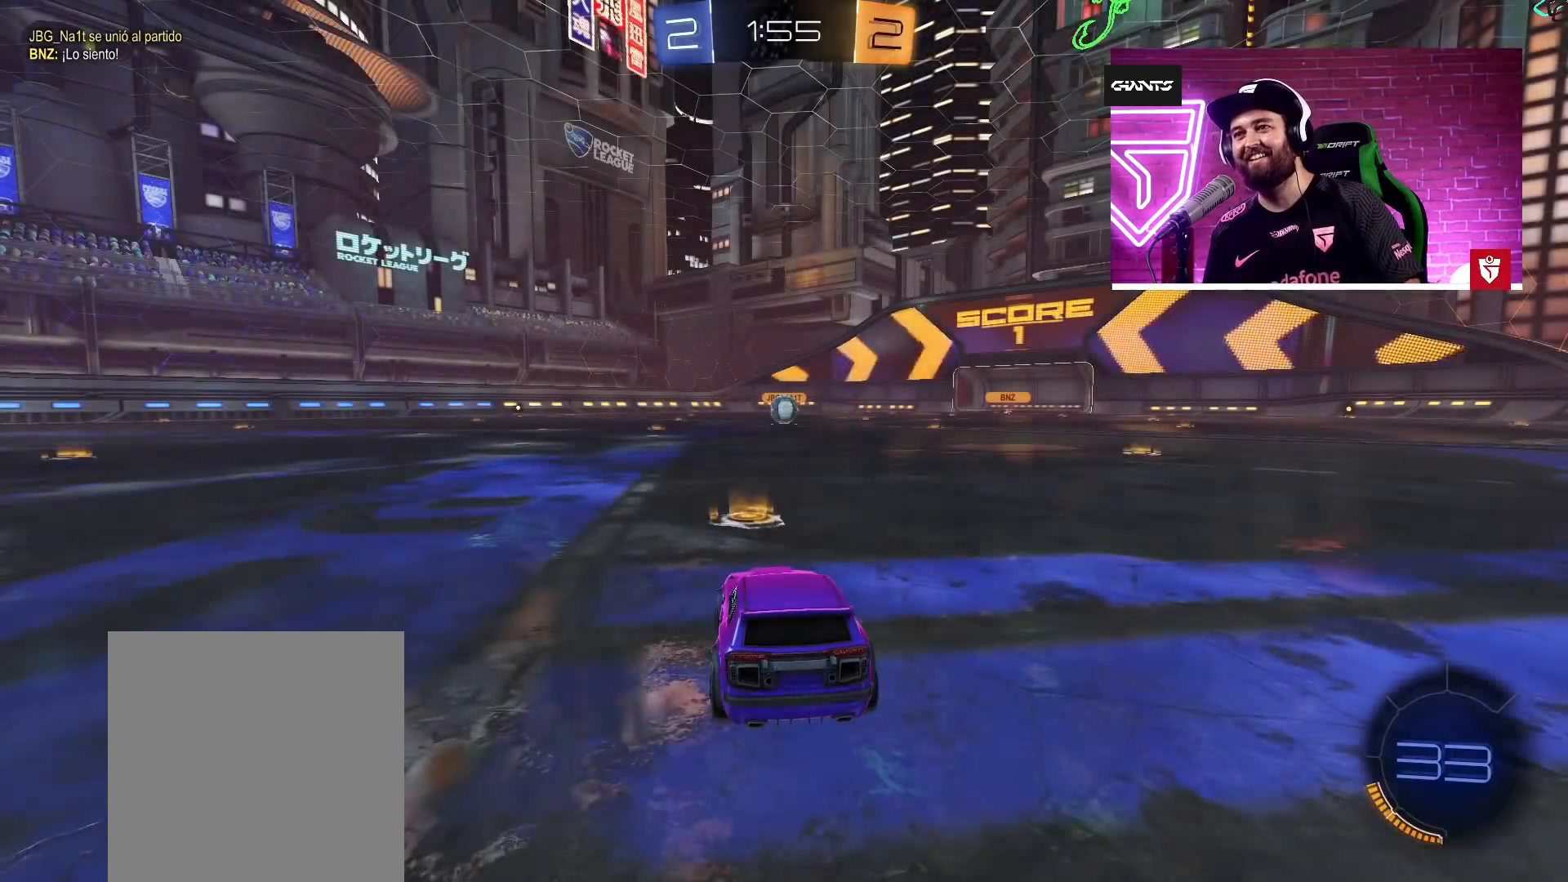
{"buttons": [], "left_stick": "center", "right_stick": "center", "events": [[267, "CROSS", "down"], [400, "CROSS", "up"]]}
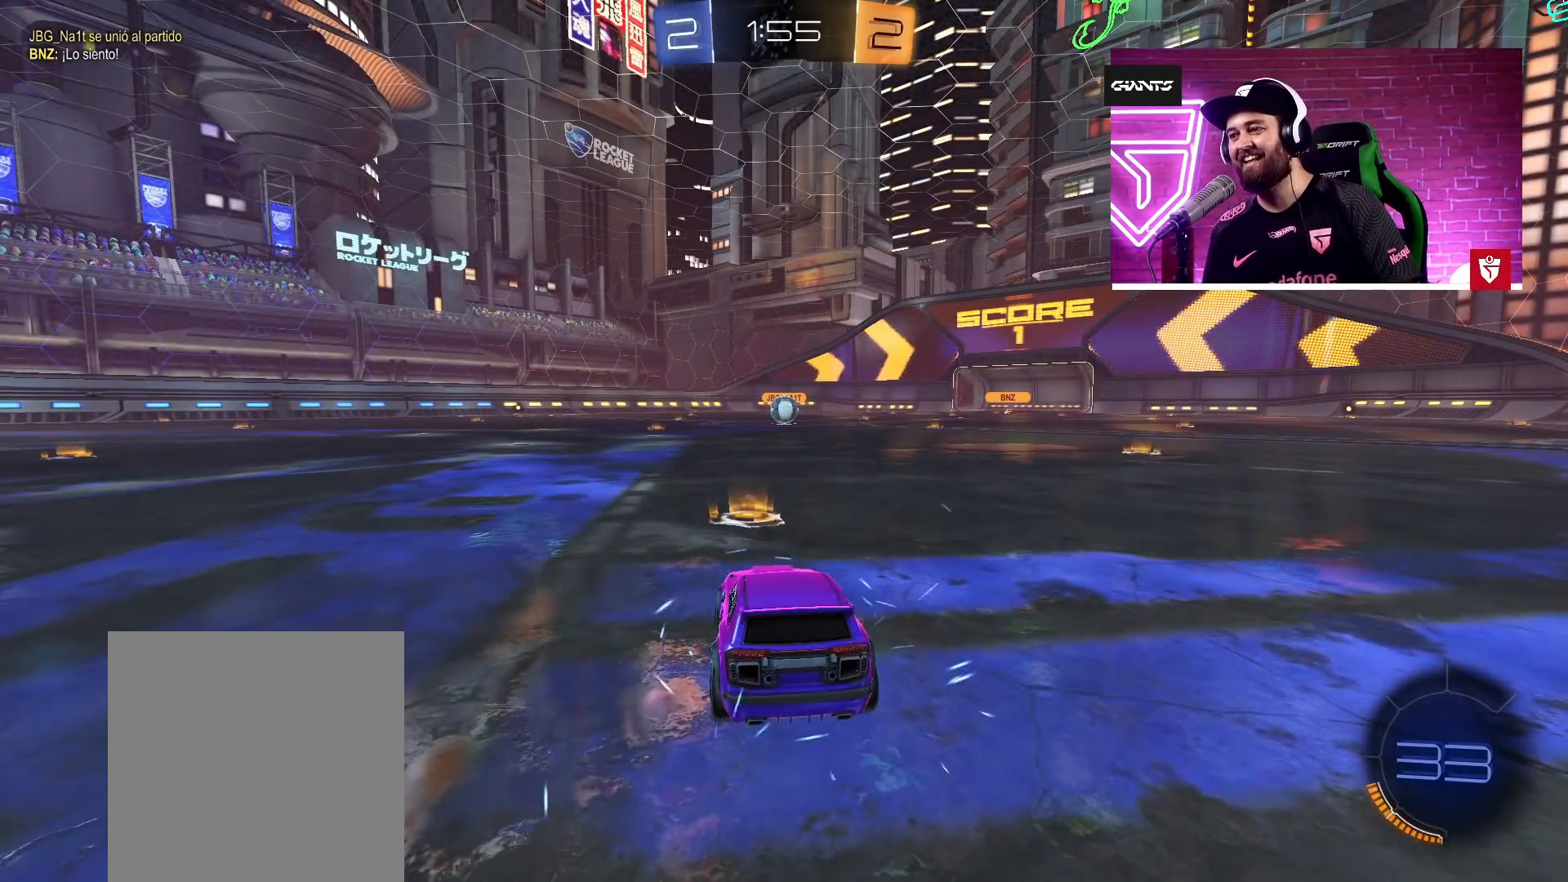
{"buttons": [], "left_stick": "center", "right_stick": "center", "events": [[167, "CROSS", "down"], [267, "CROSS", "up"], [350, "CROSS", "down"], [433, "CROSS", "up"]]}
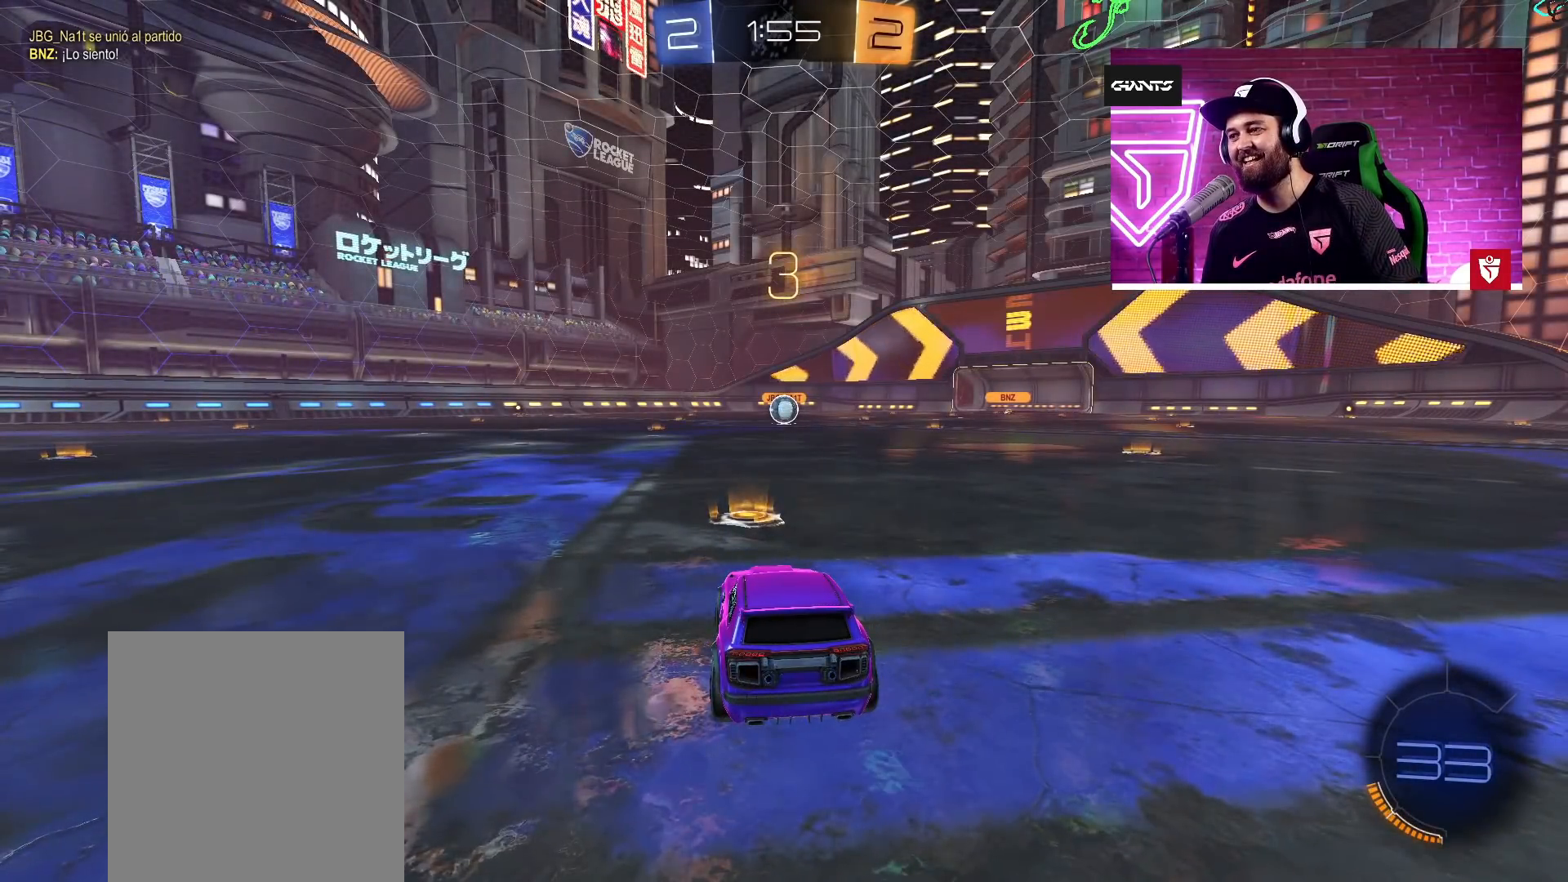
{"buttons": ["CIRCLE"], "left_stick": "center", "right_stick": "center", "events": [[83, "CIRCLE", "down"]]}
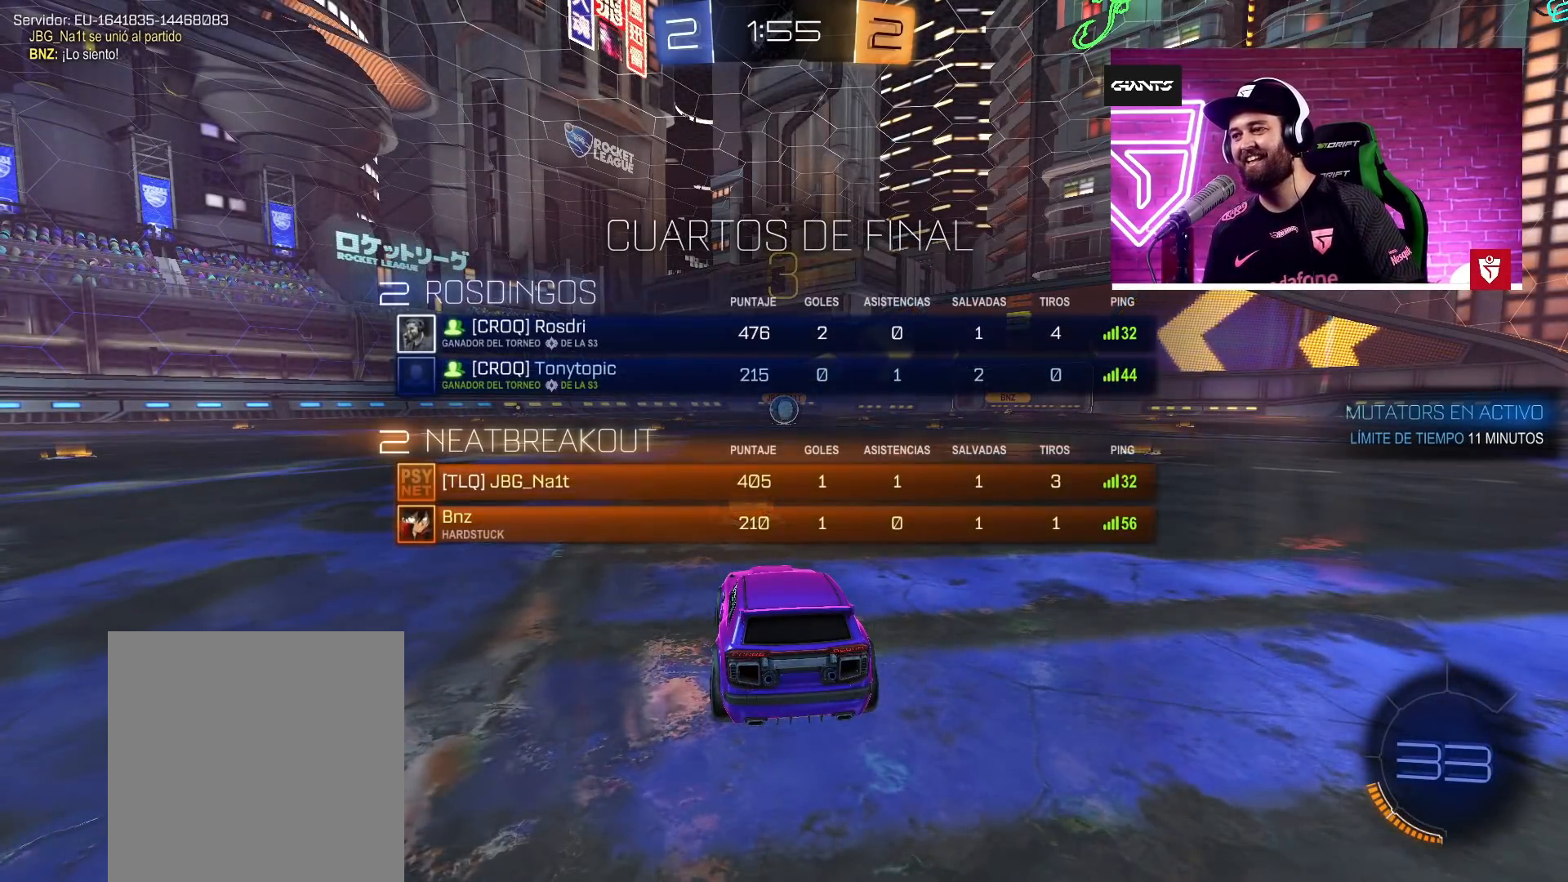
{"buttons": [], "left_stick": "center", "right_stick": "center", "events": [[267, "CIRCLE", "up"]]}
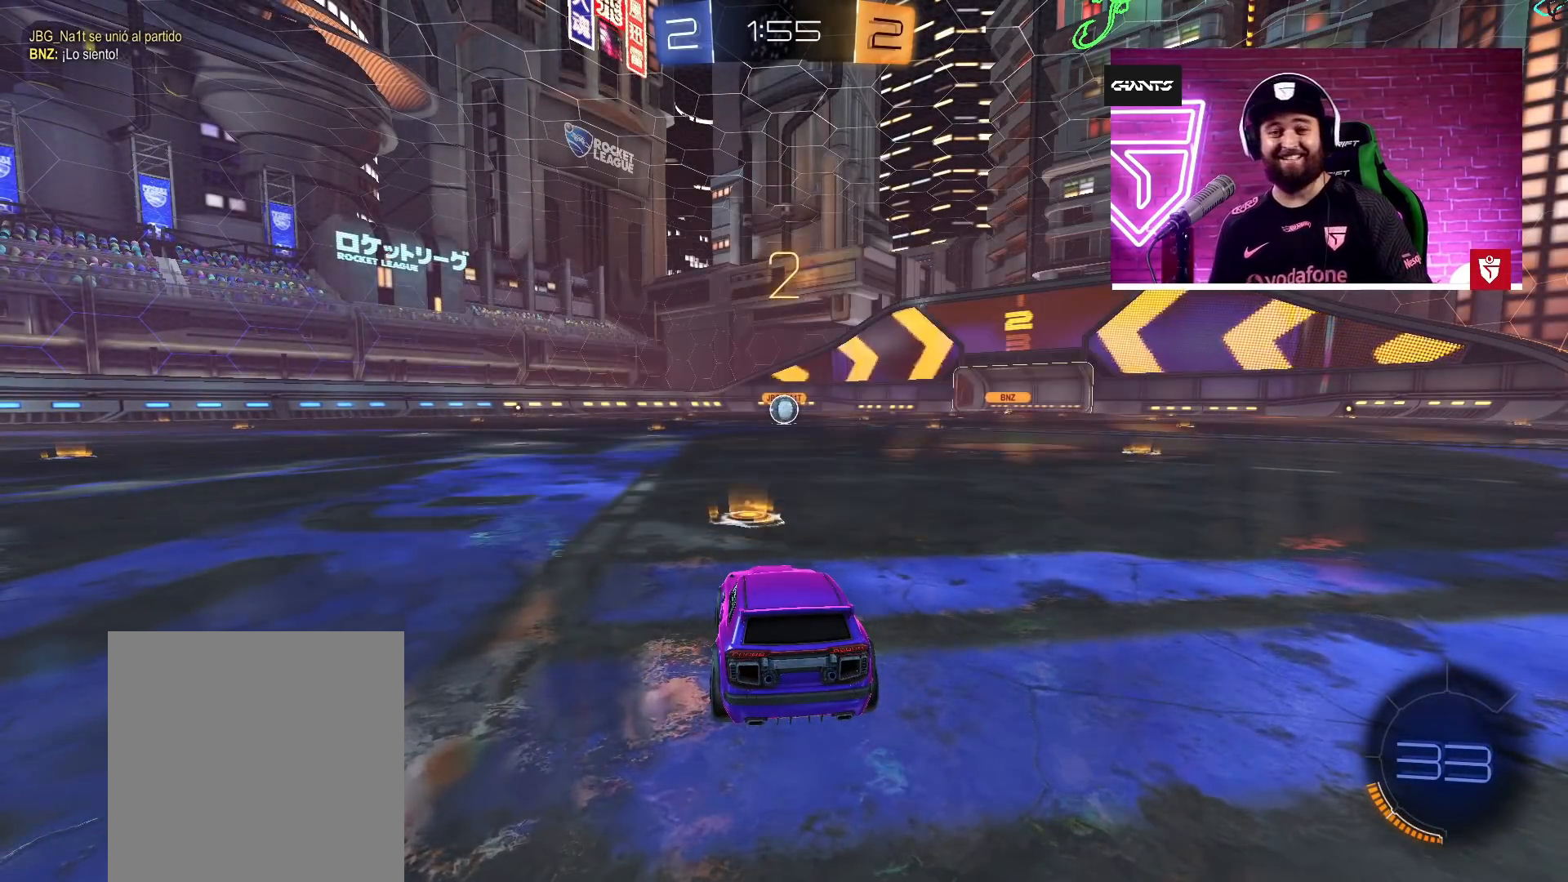
{"buttons": ["CROSS", "R2"], "left_stick": "center", "right_stick": "center", "events": [[250, "R2", "down"], [267, "CROSS", "down"]]}
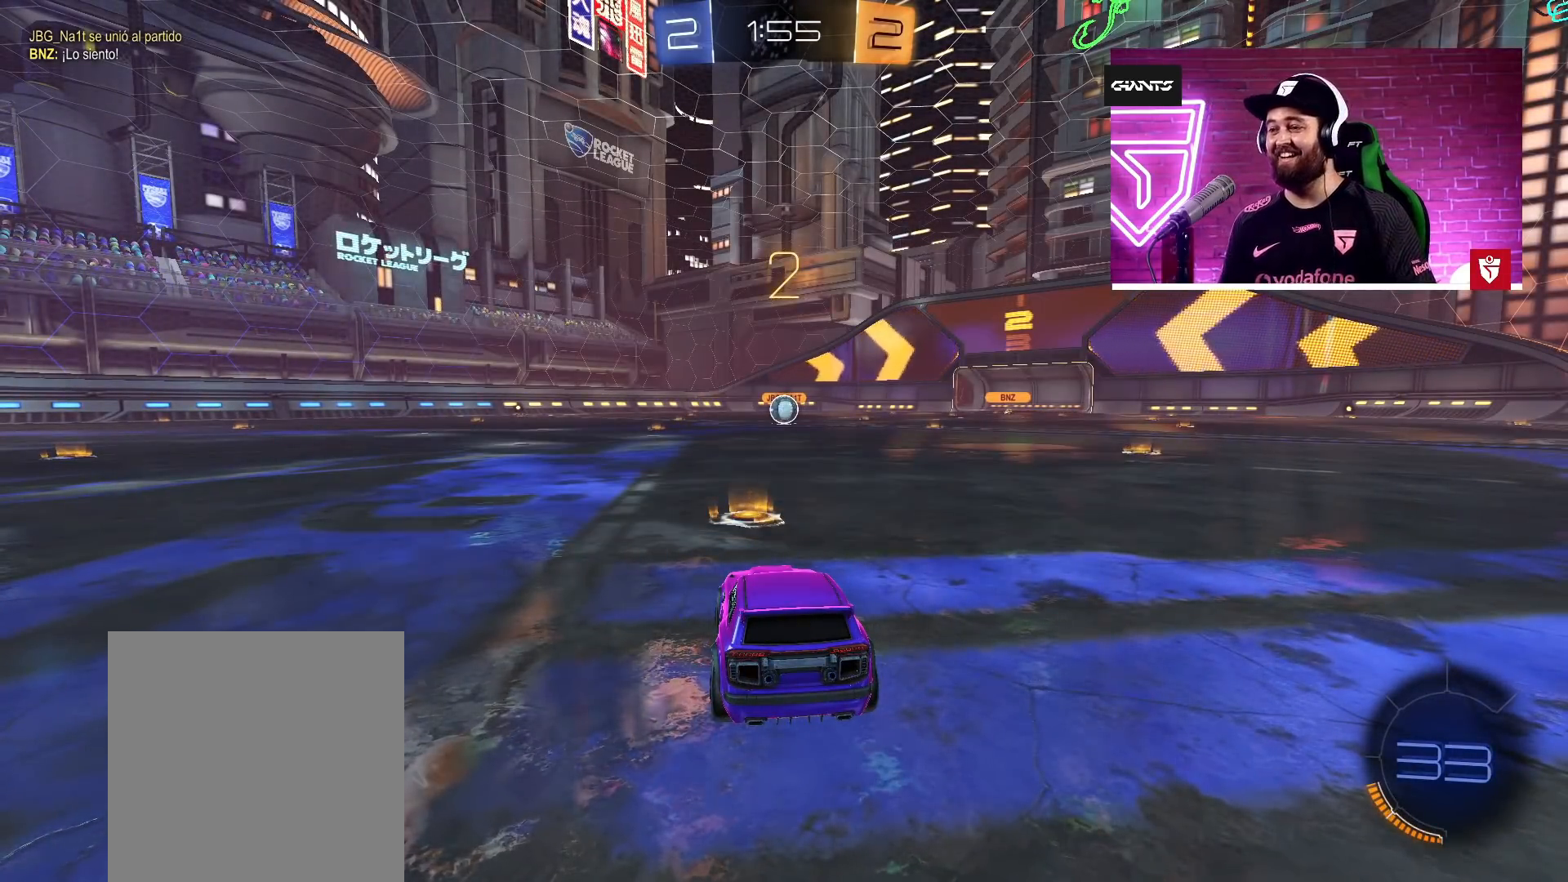
{"buttons": ["R2"], "left_stick": "center", "right_stick": "center", "events": [[317, "CROSS", "up"]]}
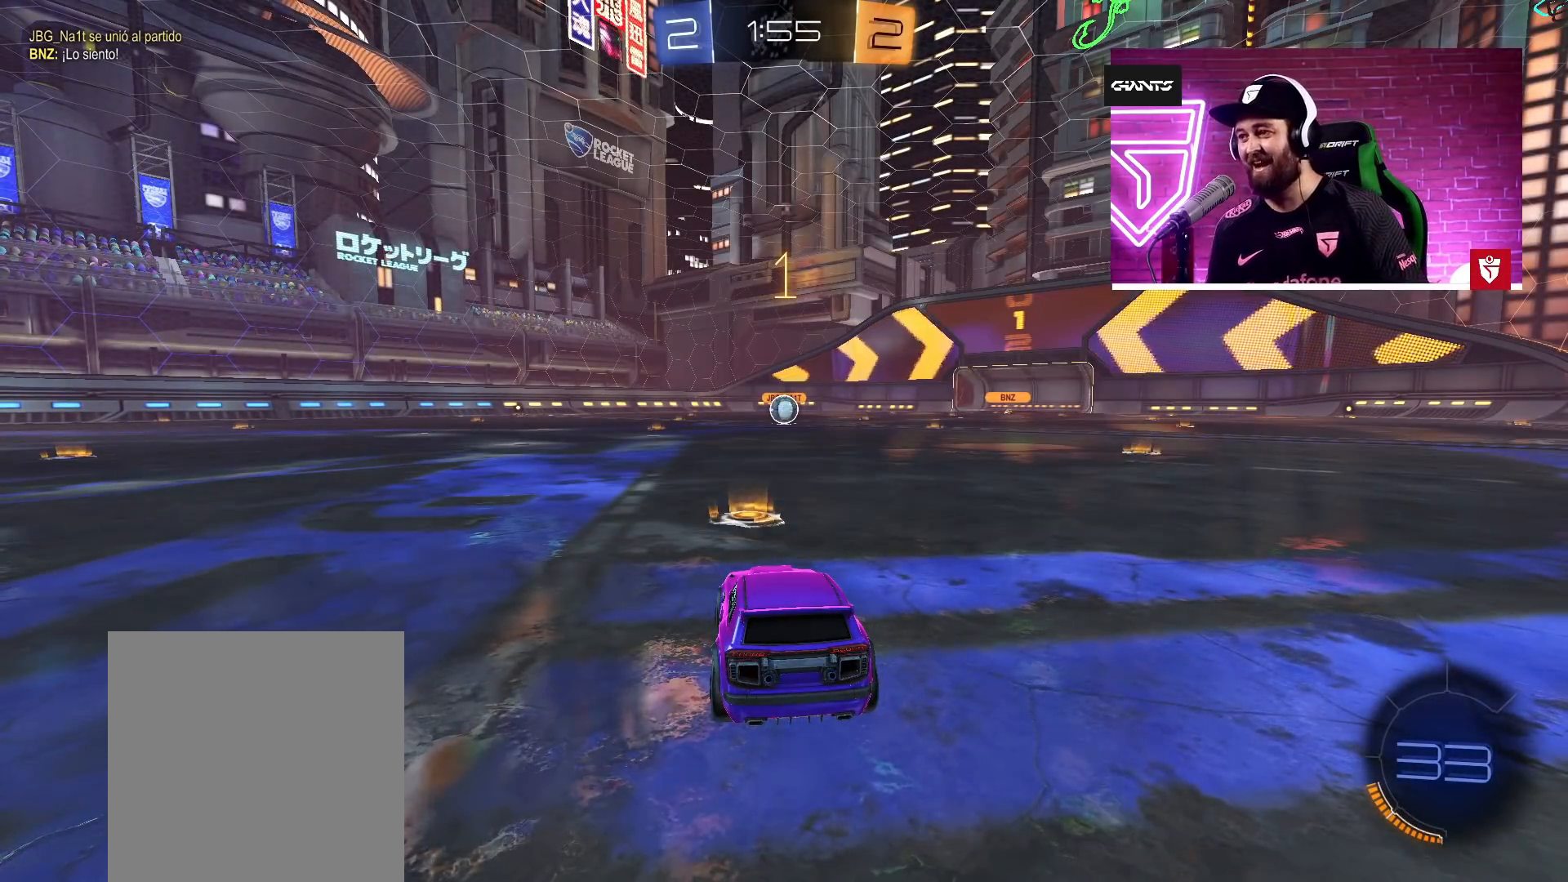
{"buttons": ["CROSS", "R2"], "left_stick": "center", "right_stick": "center", "events": [[17, "CROSS", "down"]]}
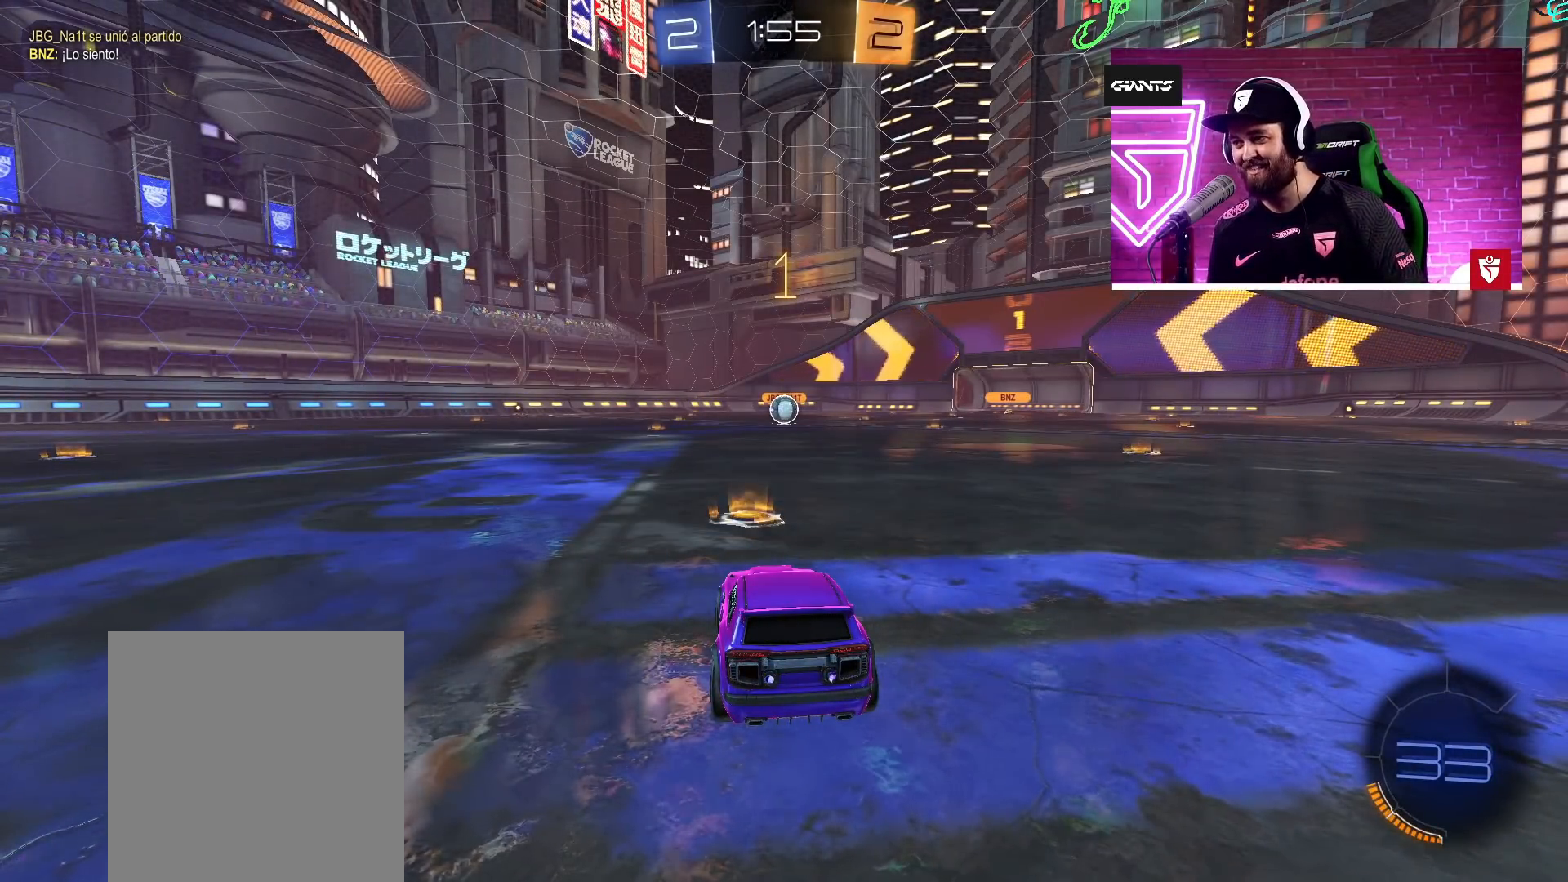
{"buttons": ["CROSS", "SQUARE", "R2"], "left_stick": "down", "right_stick": "center", "events": [[417, "left_stick", "left"], [450, "SQUARE", "down"], [500, "left_stick", "down"]]}
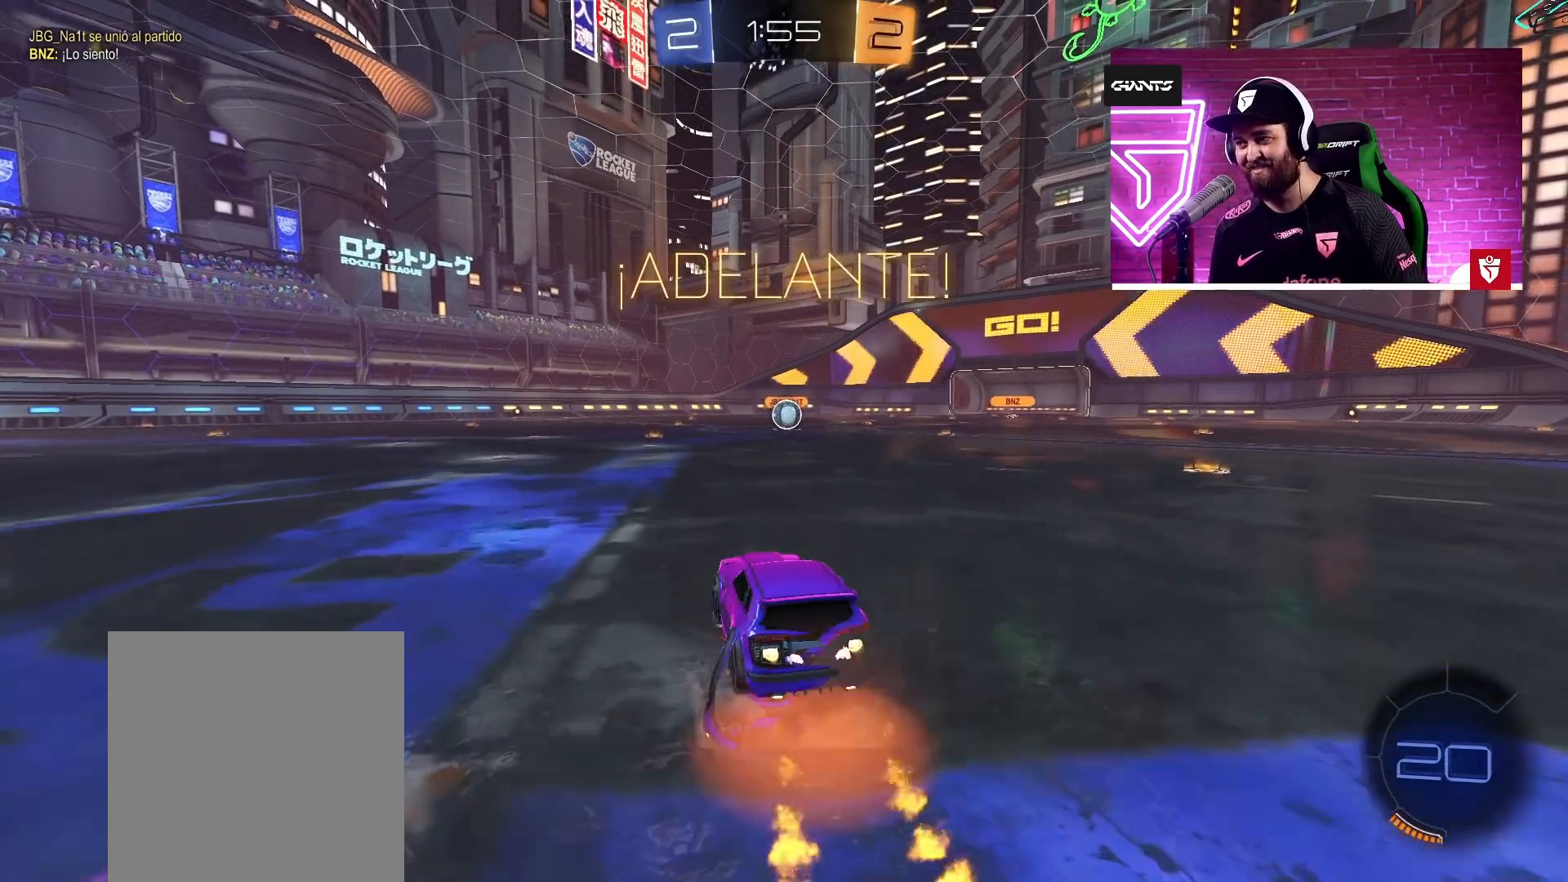
{"buttons": ["R2"], "left_stick": "center", "right_stick": "center", "events": [[17, "left_stick", "left"], [33, "L1", "down"], [50, "left_stick", "up-right"], [67, "SQUARE", "up"], [117, "SQUARE", "down"], [167, "CROSS", "up"], [167, "L1", "up"], [167, "R2", "up"], [183, "CROSS", "down"], [183, "L1", "down"], [183, "R2", "down"], [267, "L1", "up"], [267, "SQUARE", "up"], [300, "CROSS", "up"], [300, "left_stick", "center"]]}
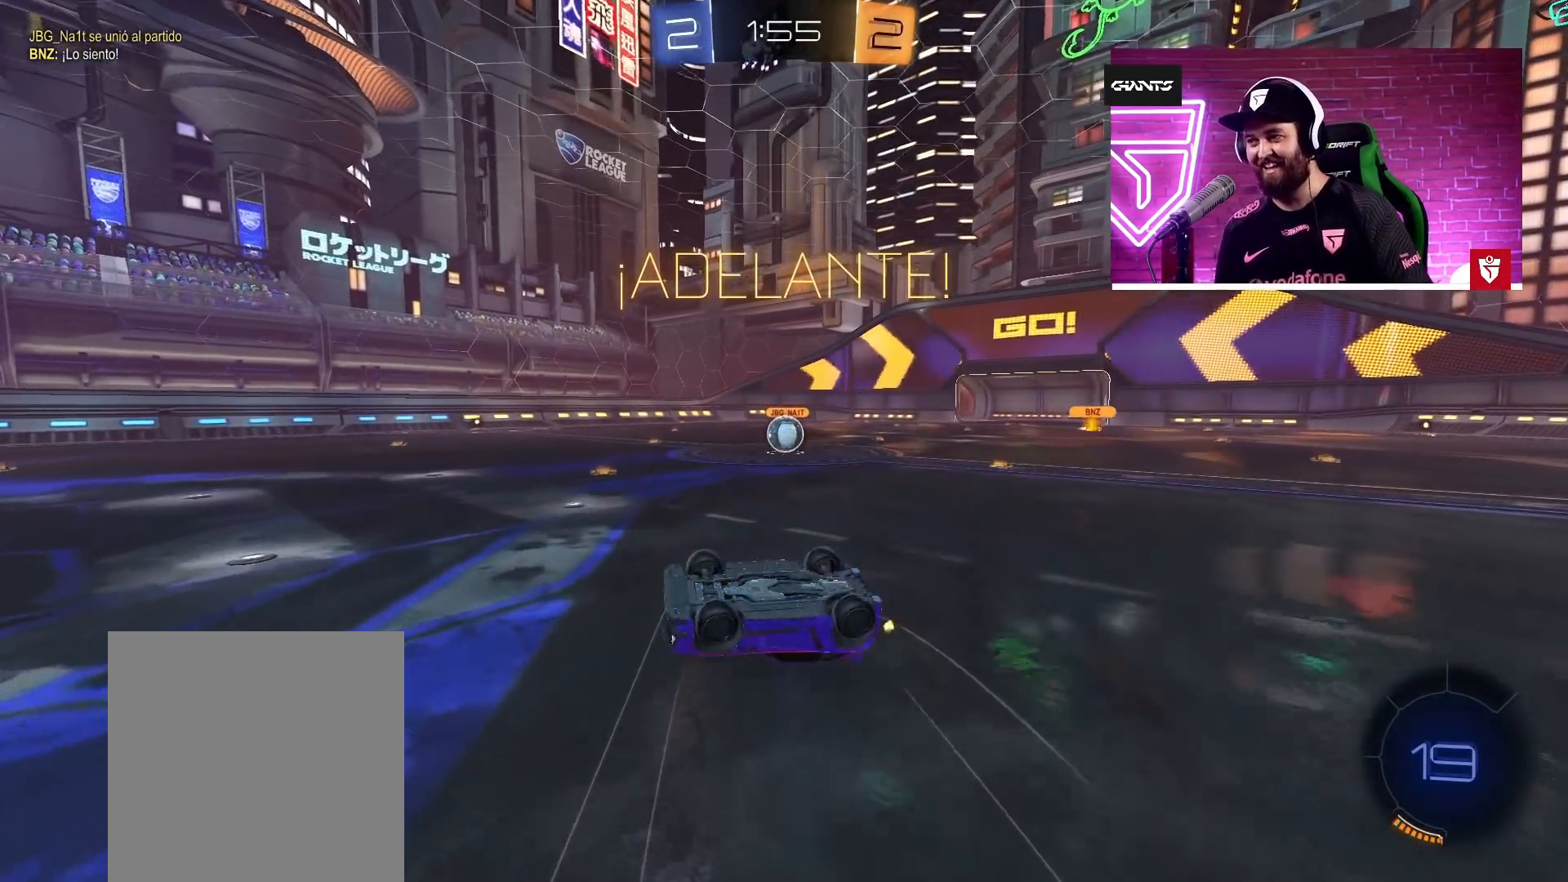
{"buttons": ["R2"], "left_stick": "center", "right_stick": "center", "events": []}
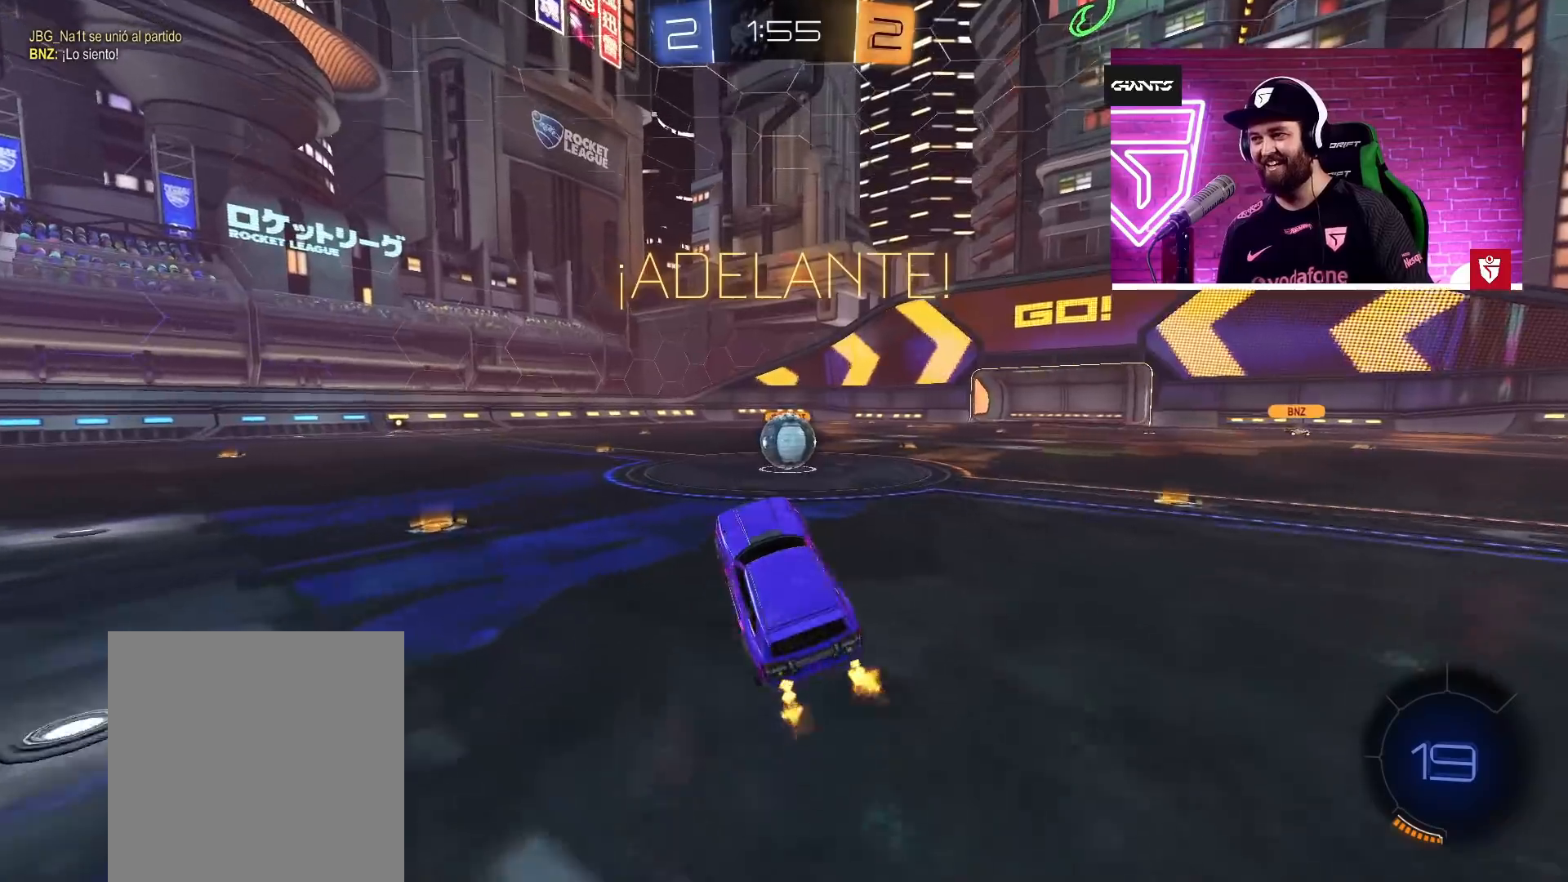
{"buttons": ["L2", "R2"], "left_stick": "center", "right_stick": "center", "events": [[67, "left_stick", "right"], [183, "left_stick", "center"], [233, "L2", "down"], [233, "R2", "up"], [283, "left_stick", "left"], [417, "left_stick", "right"], [500, "R2", "down"], [500, "left_stick", "center"]]}
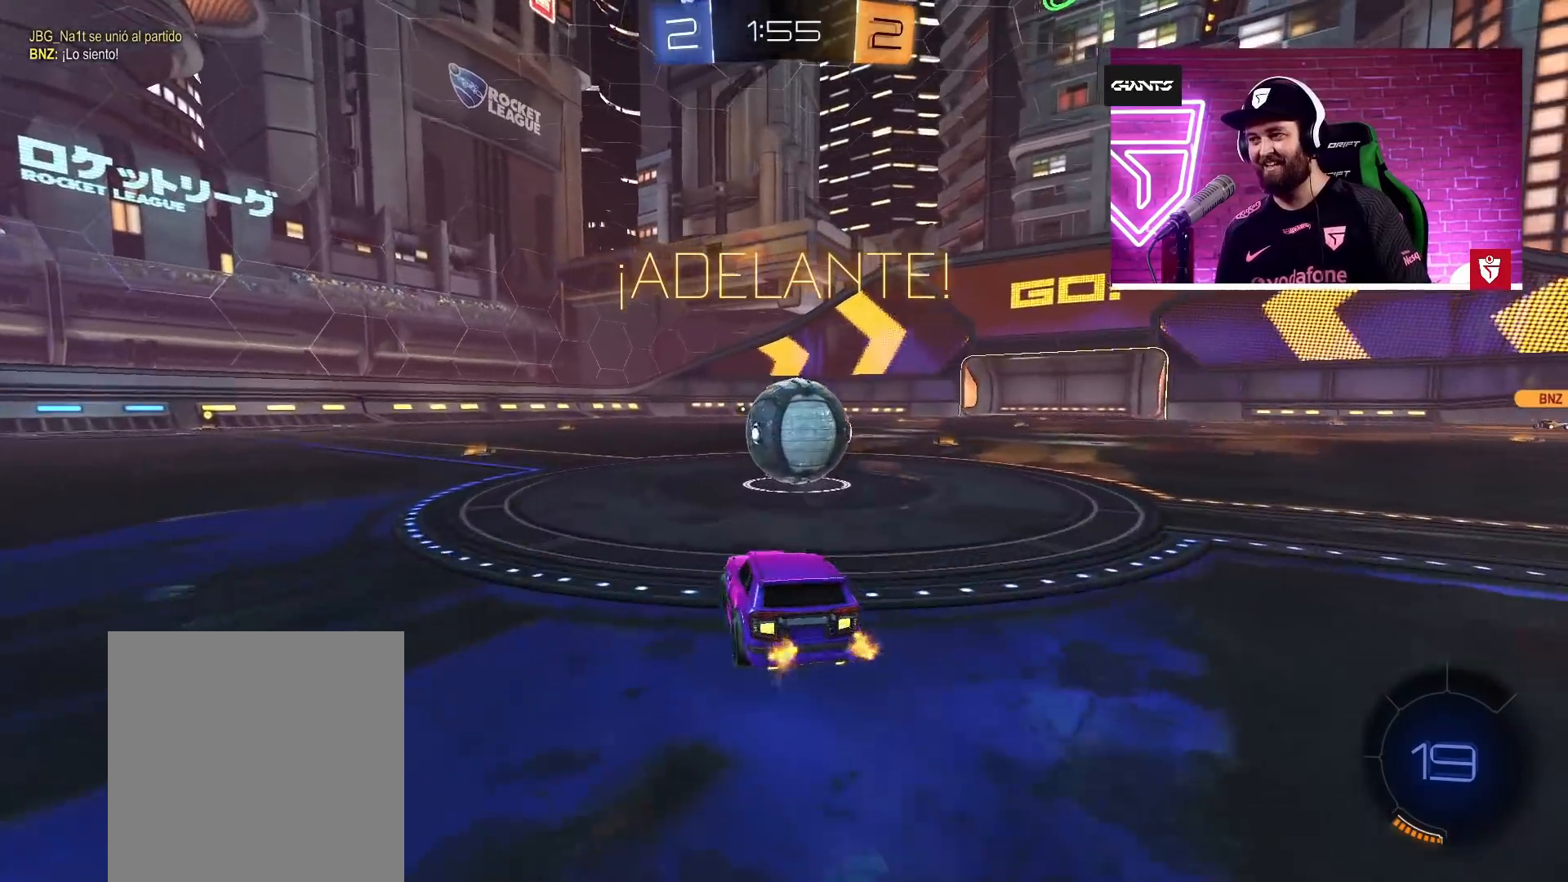
{"buttons": [], "left_stick": "up", "right_stick": "center", "events": [[33, "SQUARE", "down"], [67, "L2", "up"], [117, "SQUARE", "up"], [117, "left_stick", "right"], [183, "R2", "up"], [233, "left_stick", "up"], [350, "L1", "down"], [400, "L1", "up"]]}
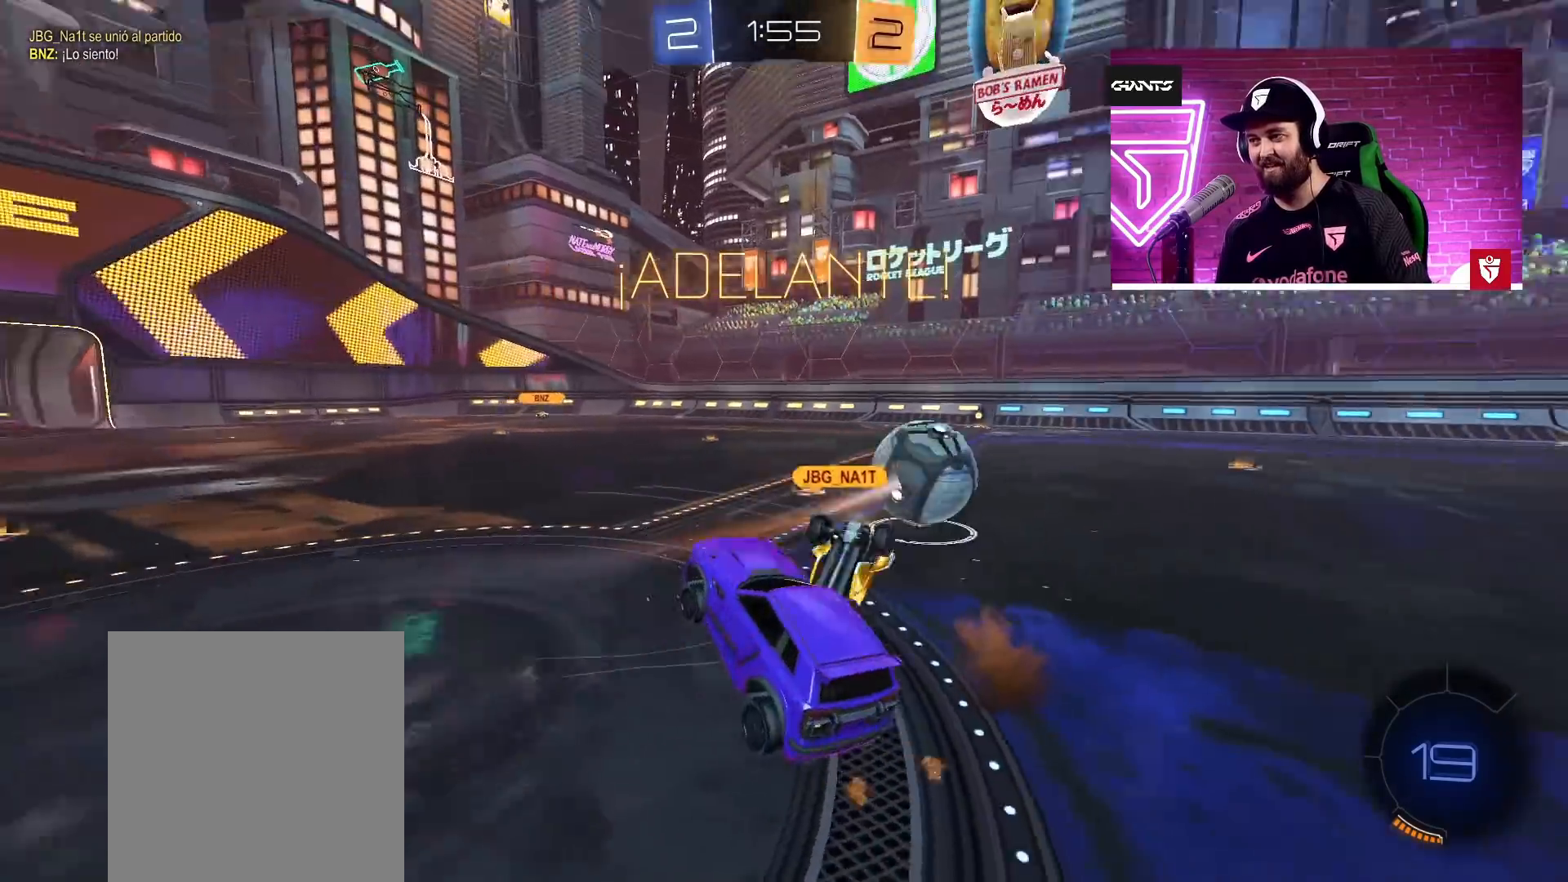
{"buttons": ["R2"], "left_stick": "right", "right_stick": "center", "events": [[50, "left_stick", "up-right"], [167, "R2", "down"], [233, "left_stick", "right"]]}
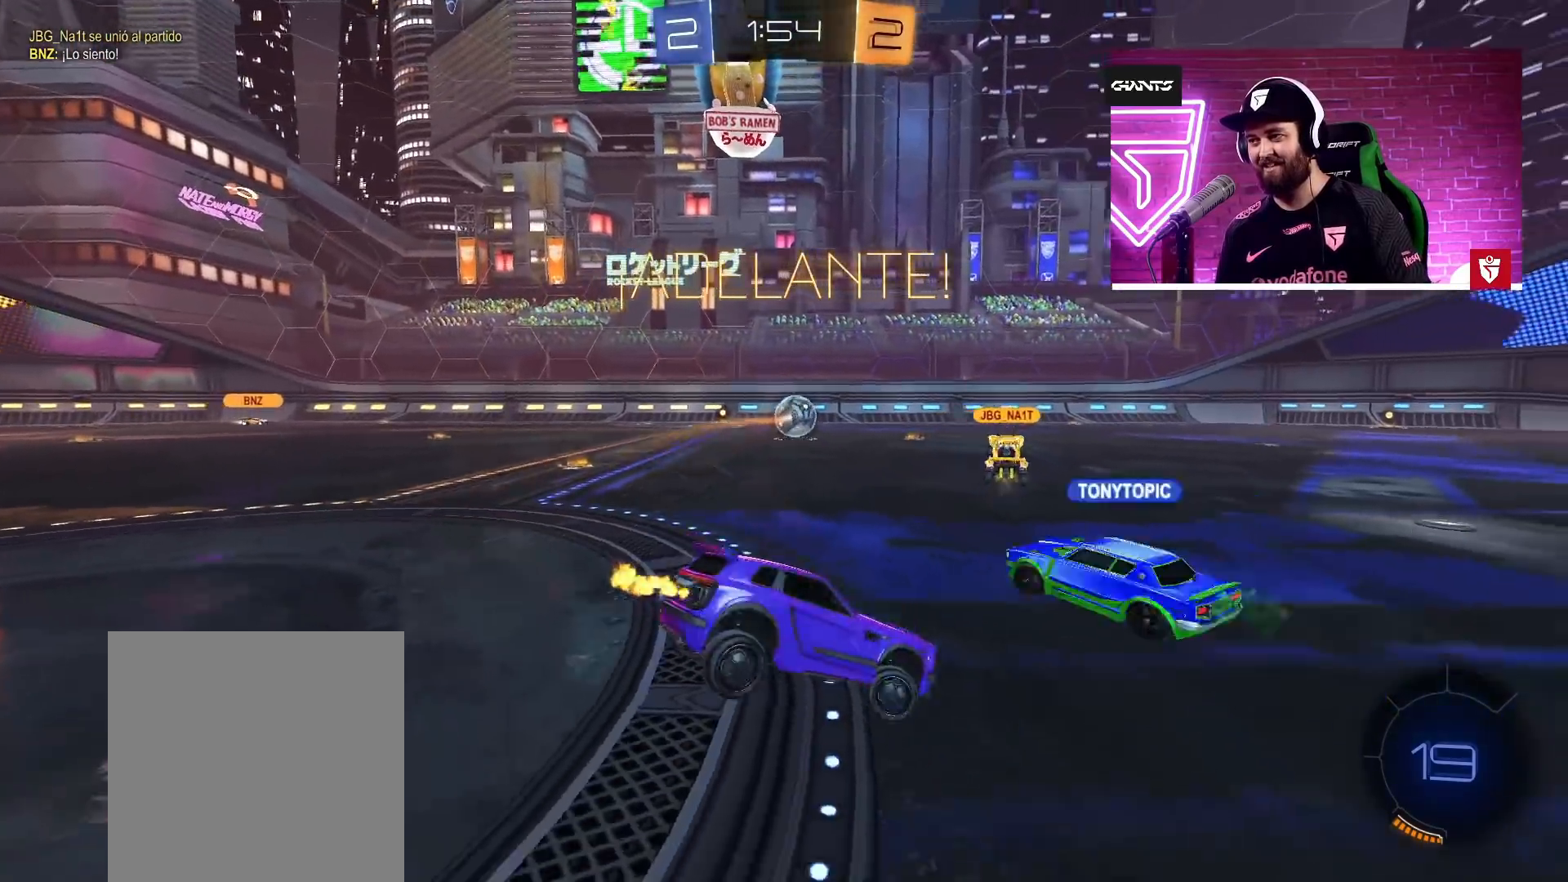
{"buttons": ["R2"], "left_stick": "center", "right_stick": "center", "events": [[150, "left_stick", "center"], [167, "TRIANGLE", "down"], [300, "TRIANGLE", "up"]]}
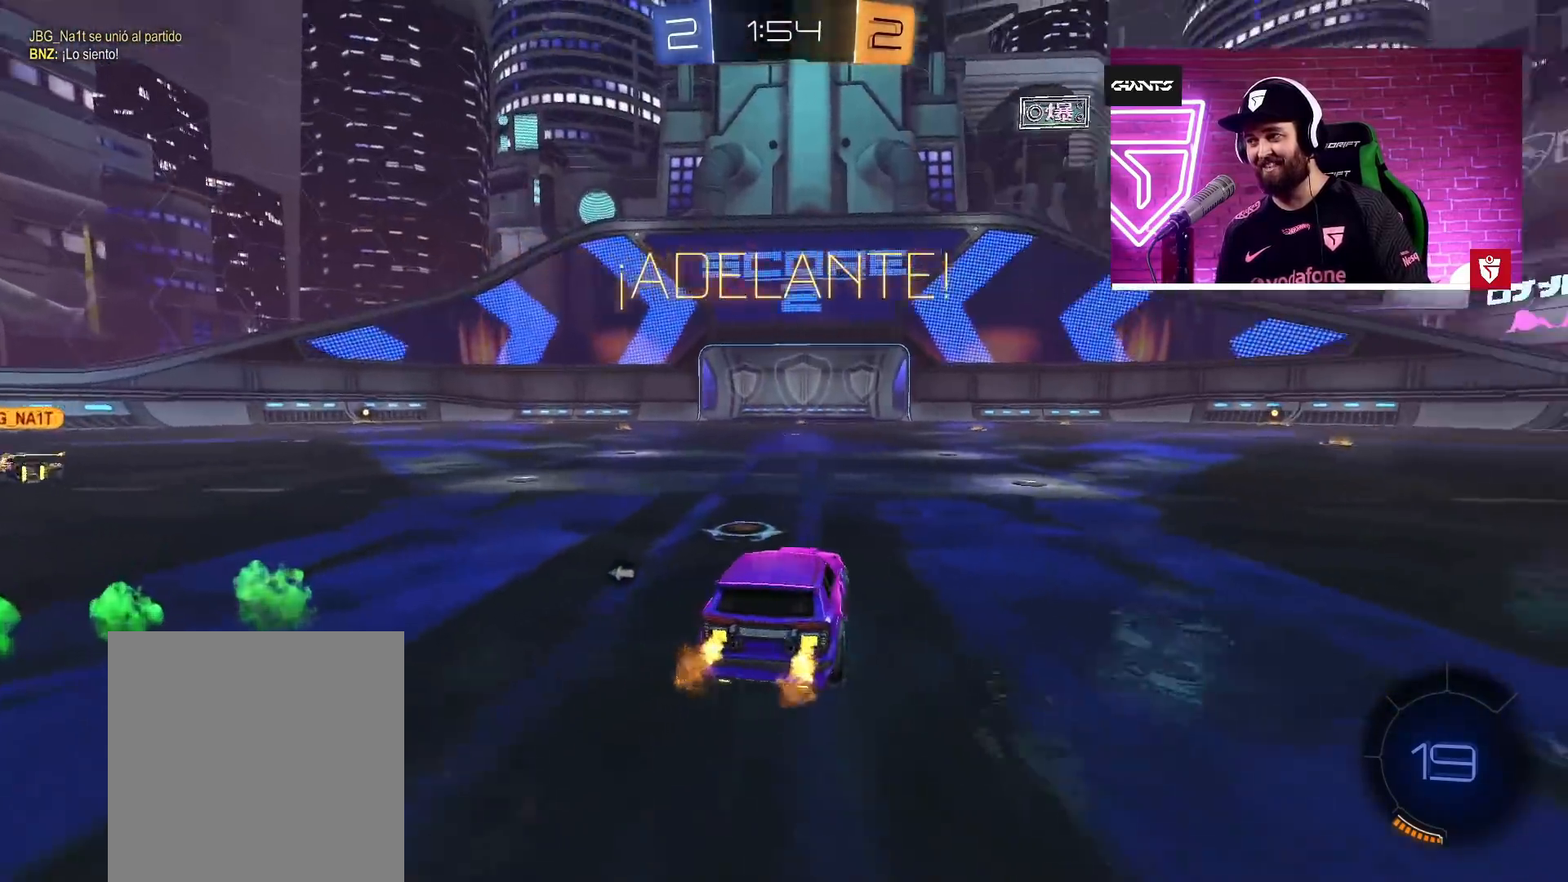
{"buttons": ["R2"], "left_stick": "up", "right_stick": "center", "events": [[67, "left_stick", "left"], [167, "left_stick", "center"], [500, "left_stick", "up"]]}
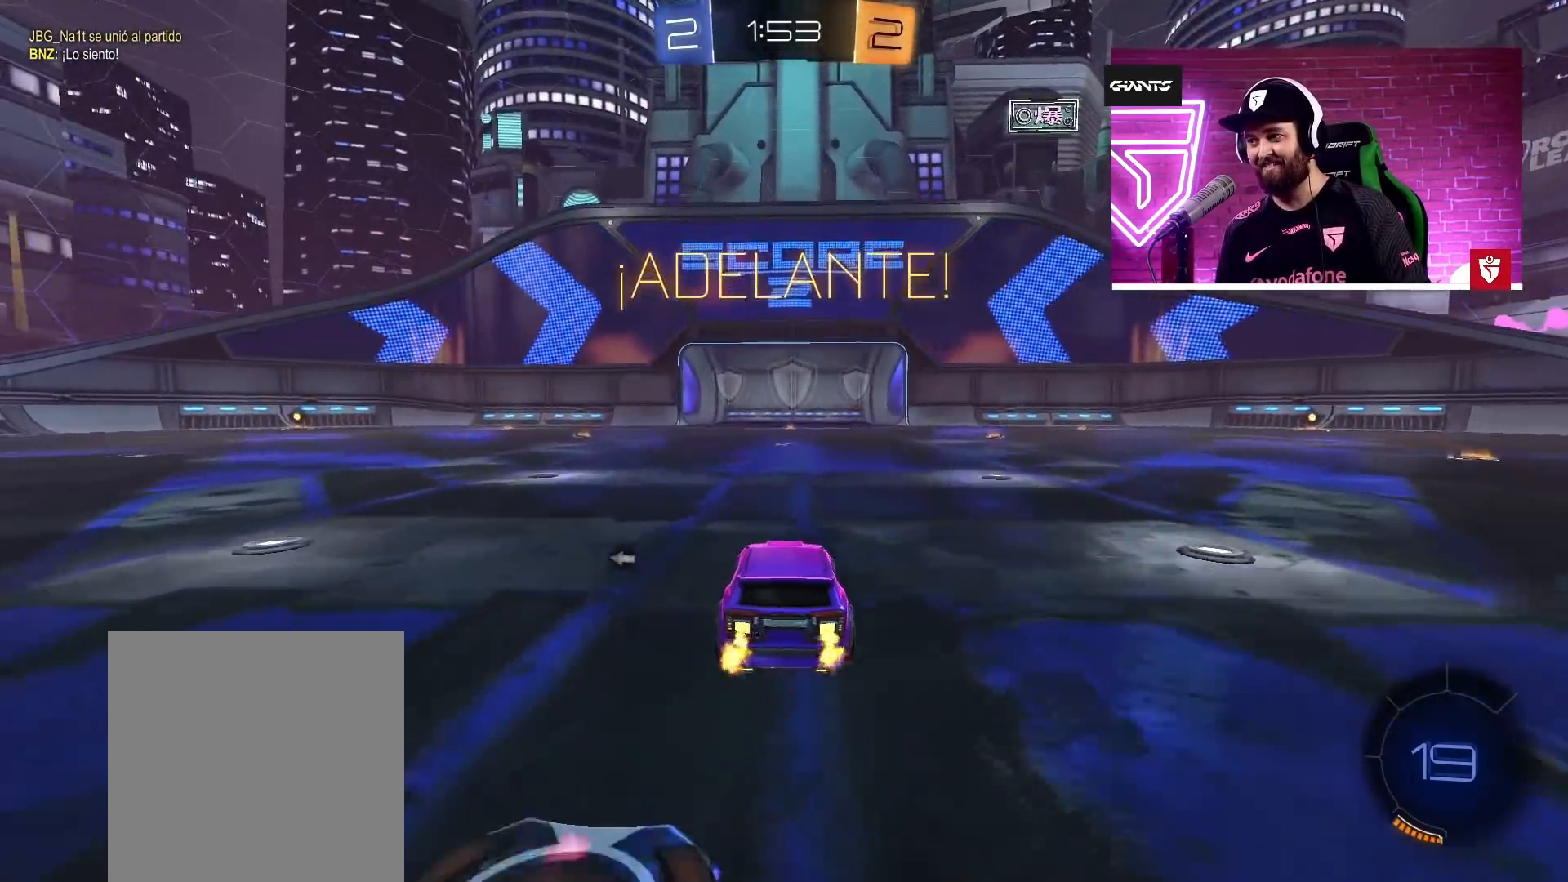
{"buttons": ["R2"], "left_stick": "center", "right_stick": "center", "events": [[17, "SQUARE", "down"], [100, "SQUARE", "up"], [167, "SQUARE", "down"], [267, "SQUARE", "up"], [333, "TRIANGLE", "down"], [383, "left_stick", "center"], [483, "TRIANGLE", "up"]]}
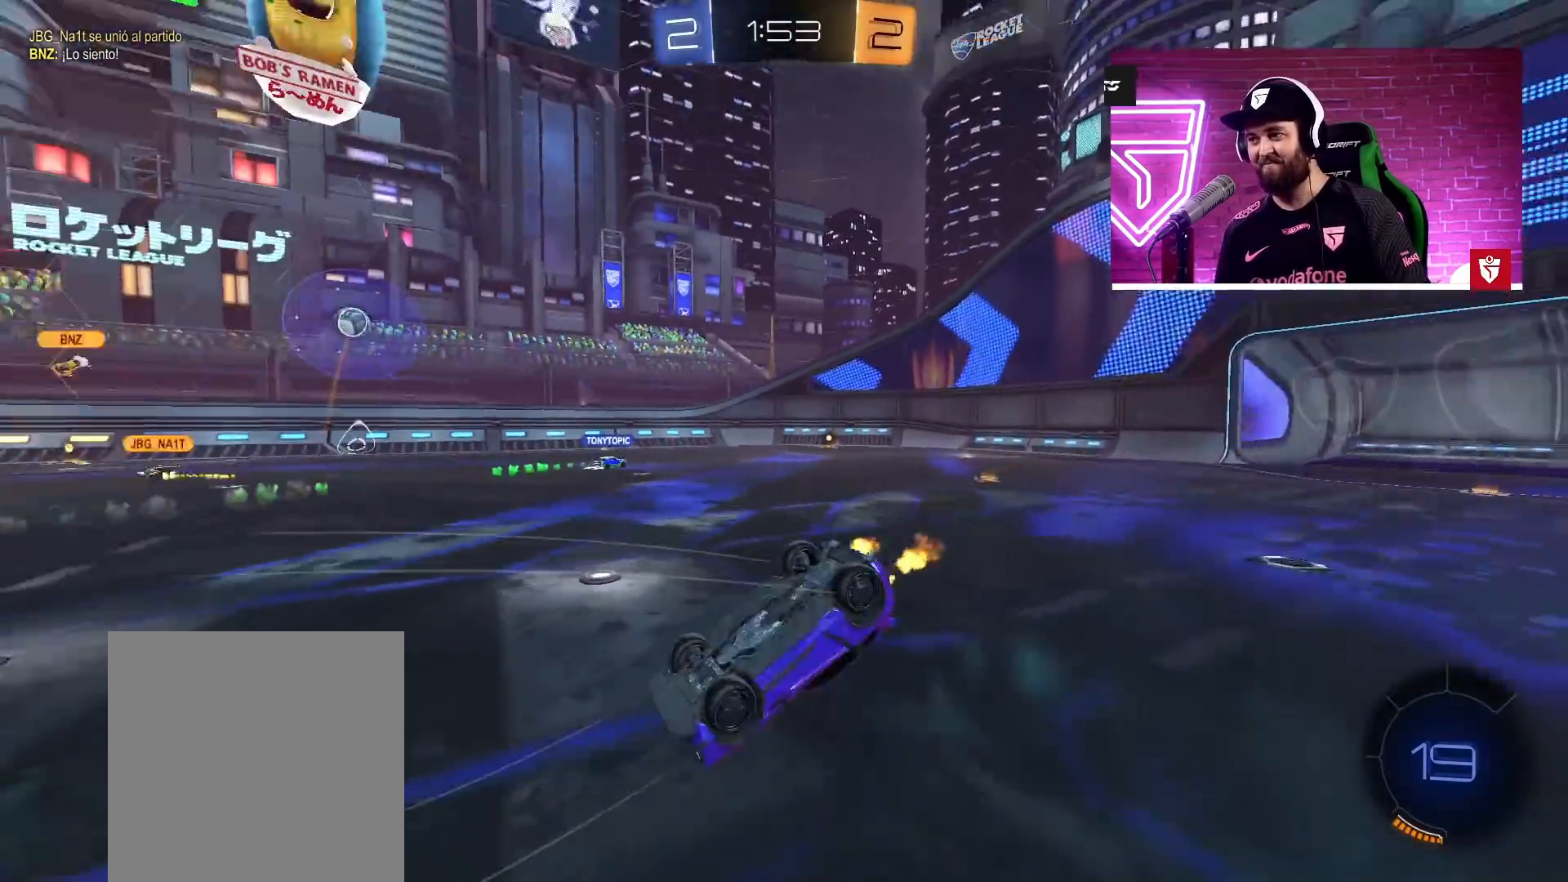
{"buttons": ["R2"], "left_stick": "center", "right_stick": "center", "events": []}